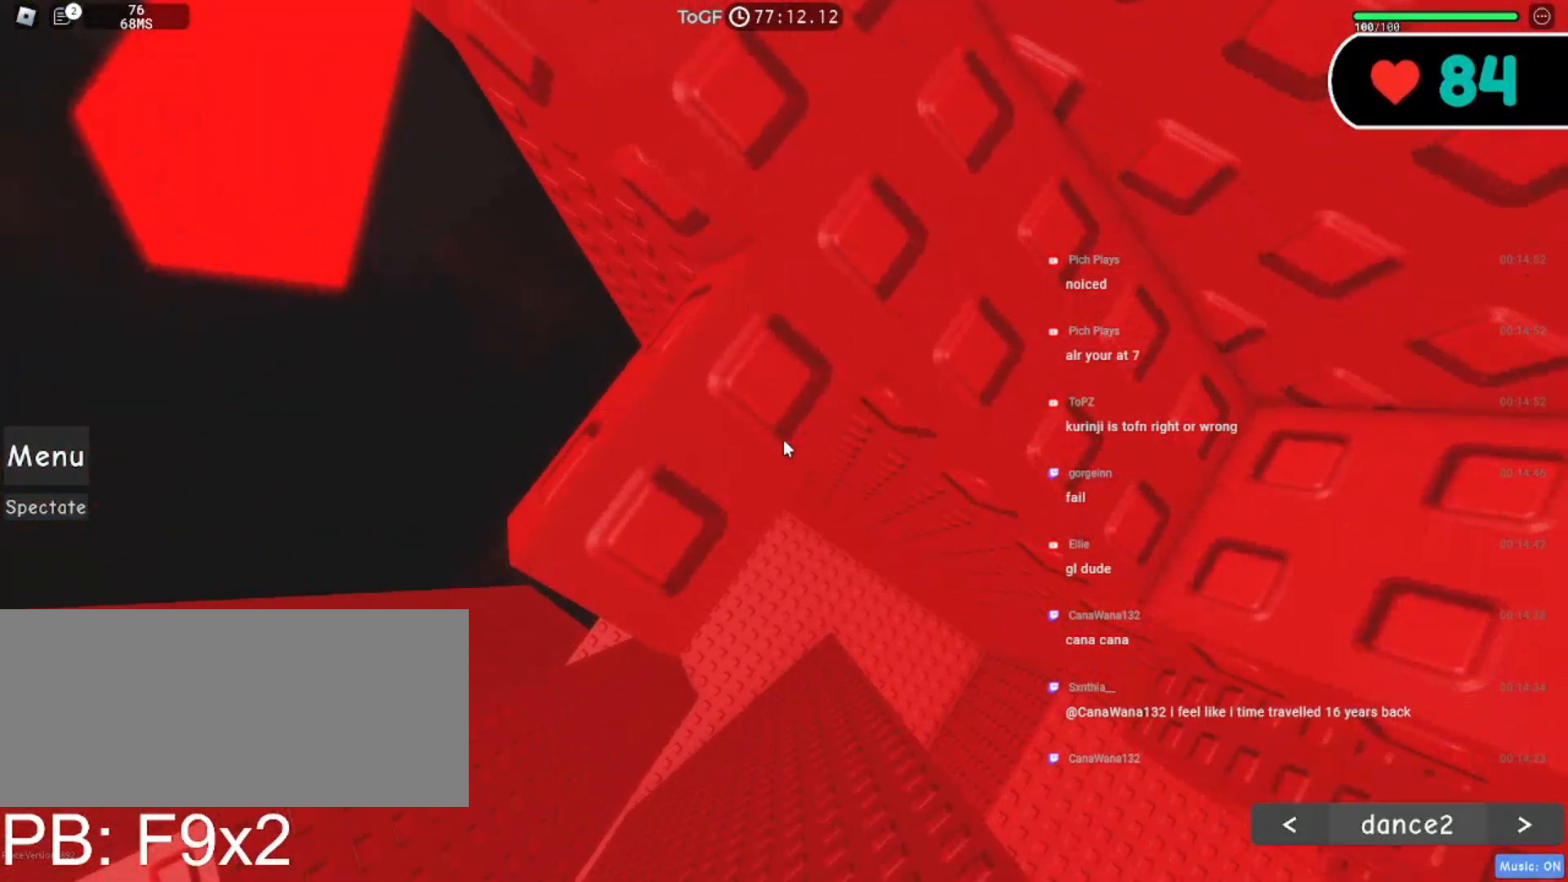
Gameplay with keyboard and mouse; each line is a JSON object with the keys and mouse buttons held at the frame after it. "events" lists presses ("down") and releases ("up") of "a", "ctrl", "d", "e", "f", "q", "r", "s", "shift", "space", "tab", "w", "mouse_left", "mouse_wheel", "mouse_right", "mouse_mb4" and "mouse_mb5" between this image and that frame as [ms after this image, input, new state], when the widget could be followed in between. "mouse_left", "mouse_wheel", "mouse_right", "mouse_mb4", "mouse_mb5" = the "left", "wheel", "right", "mb4", "mb5" buttons of the "mouse" list. No other keys are recorded. "wheel" means that the mouse wheel is clicked or scrolled. Mouse movement is not recorded.
{"keys": [], "mouse": ["right"], "events": [[200, "a", "down"], [200, "space", "down"], [267, "space", "up"], [284, "a", "up"]]}
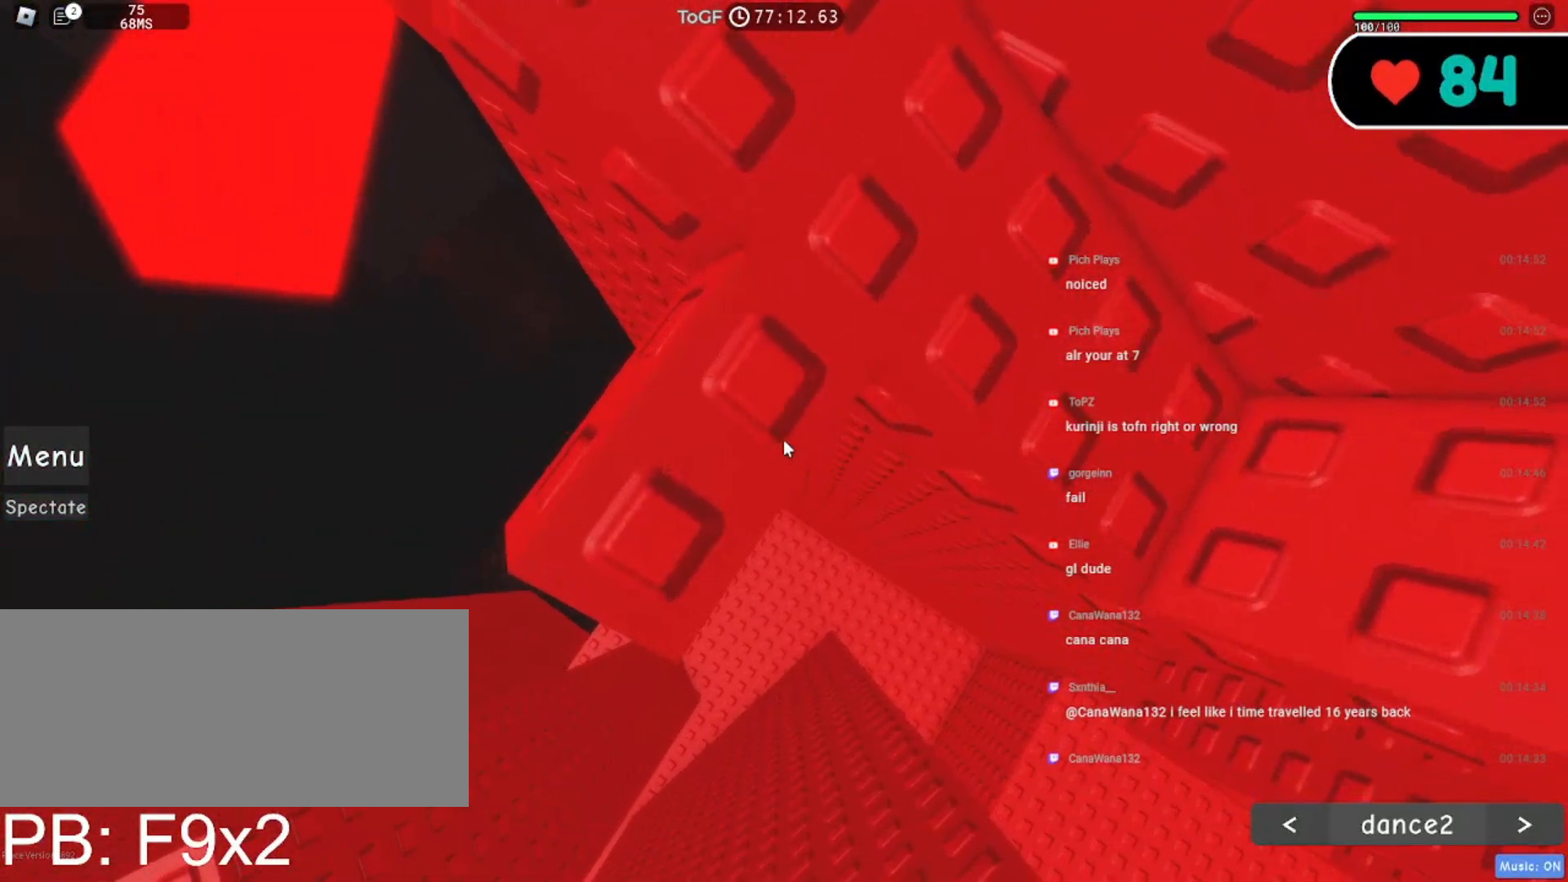
{"keys": [], "mouse": ["right"], "events": []}
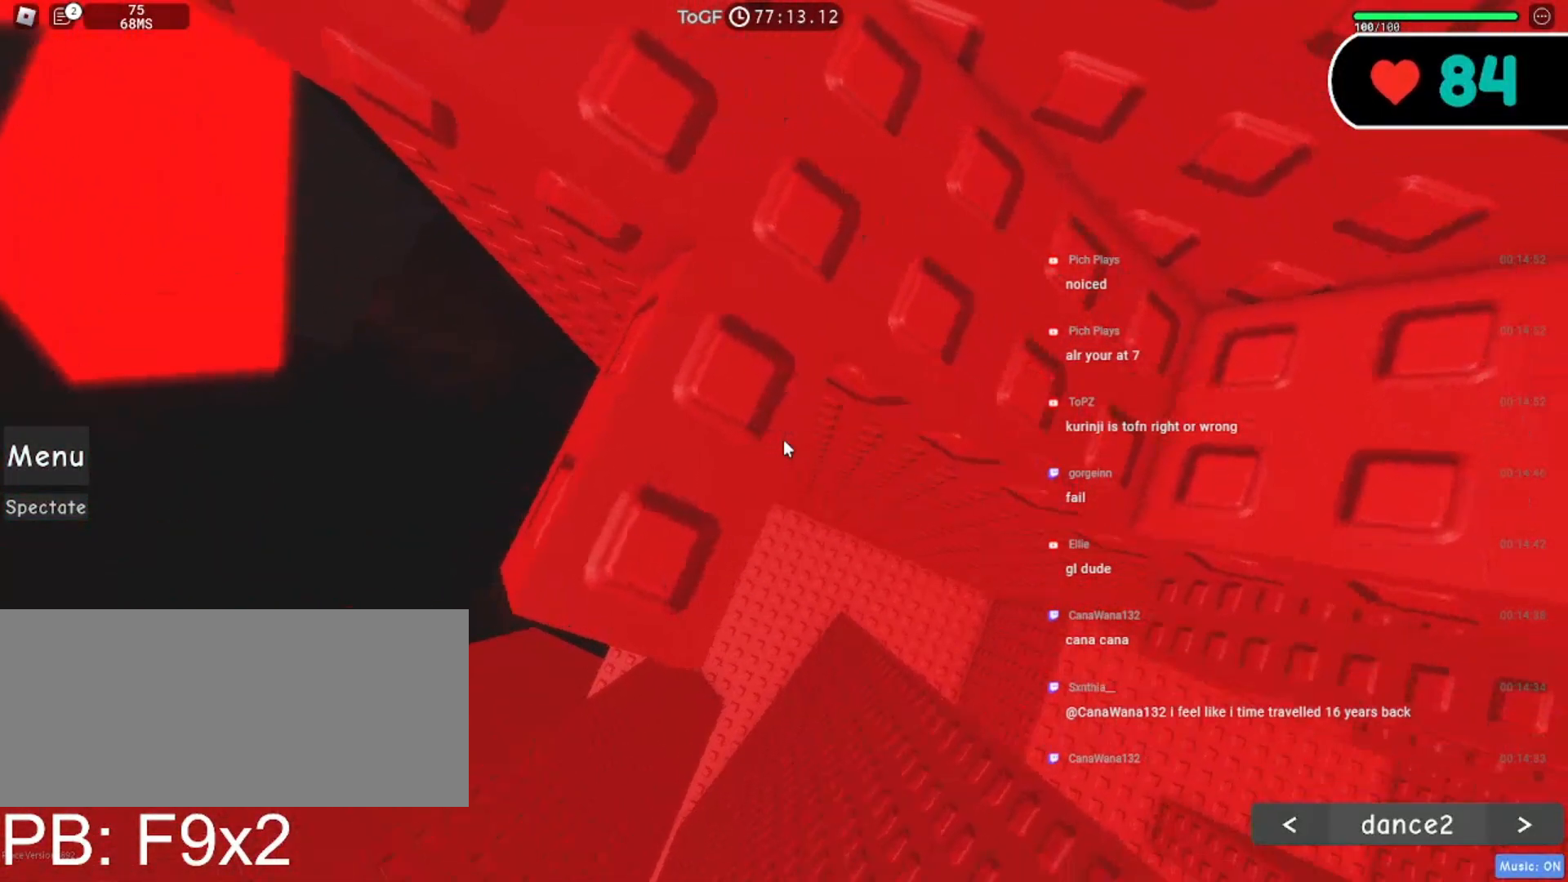
{"keys": [], "mouse": ["right"], "events": [[134, "a", "down"], [184, "space", "down"], [267, "a", "up"], [284, "space", "up"]]}
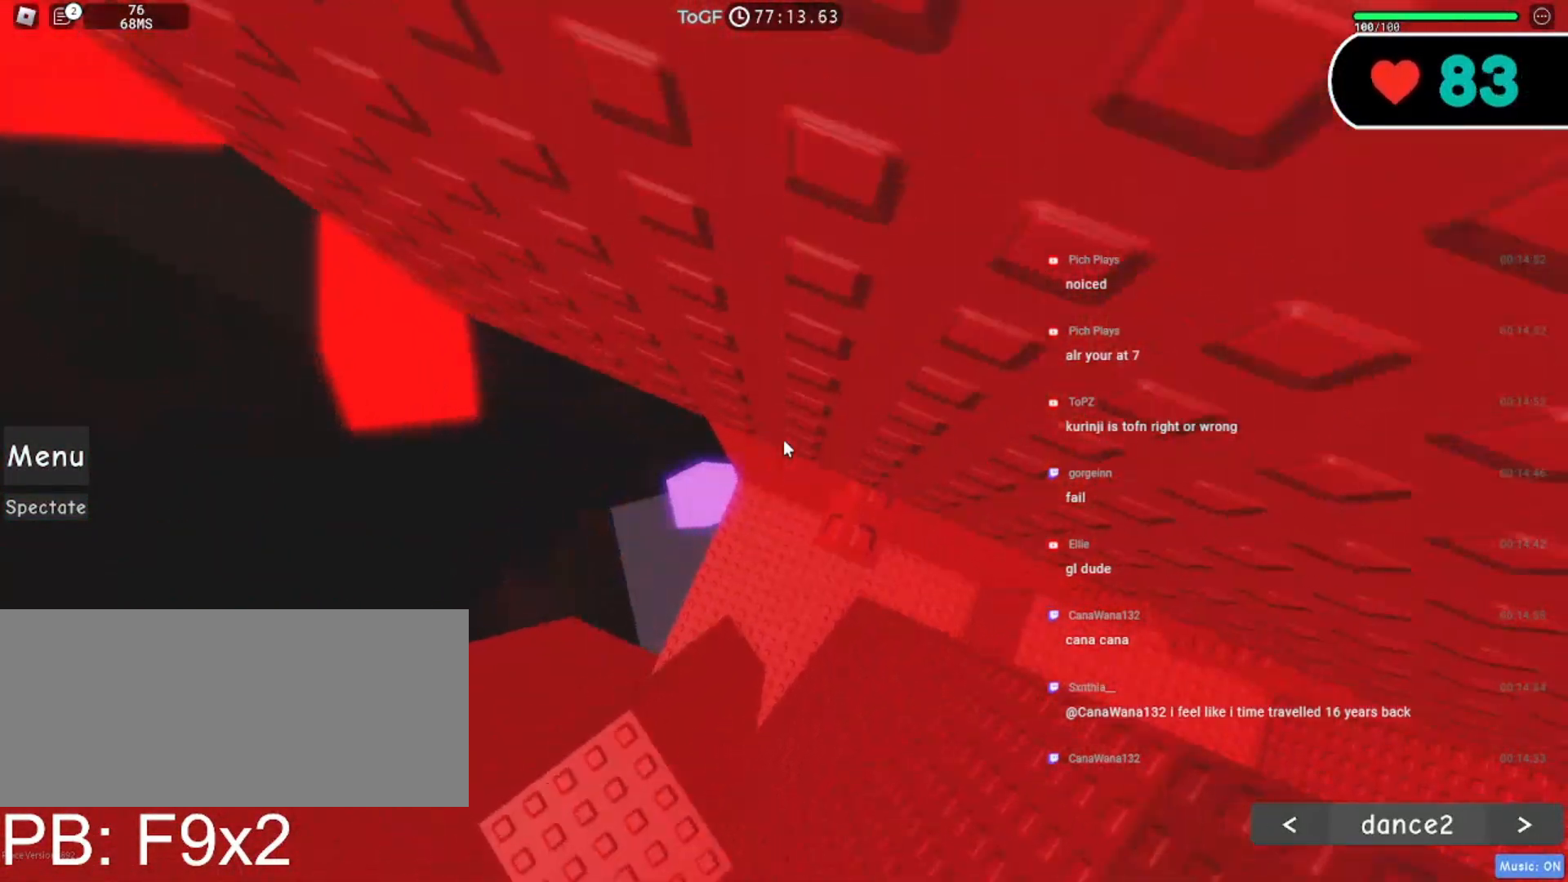
{"keys": ["d", "w"], "mouse": ["right"], "events": [[67, "w", "down"], [100, "d", "down"], [150, "w", "up"], [184, "d", "up"], [300, "d", "down"], [350, "d", "up"], [484, "d", "down"], [484, "w", "down"]]}
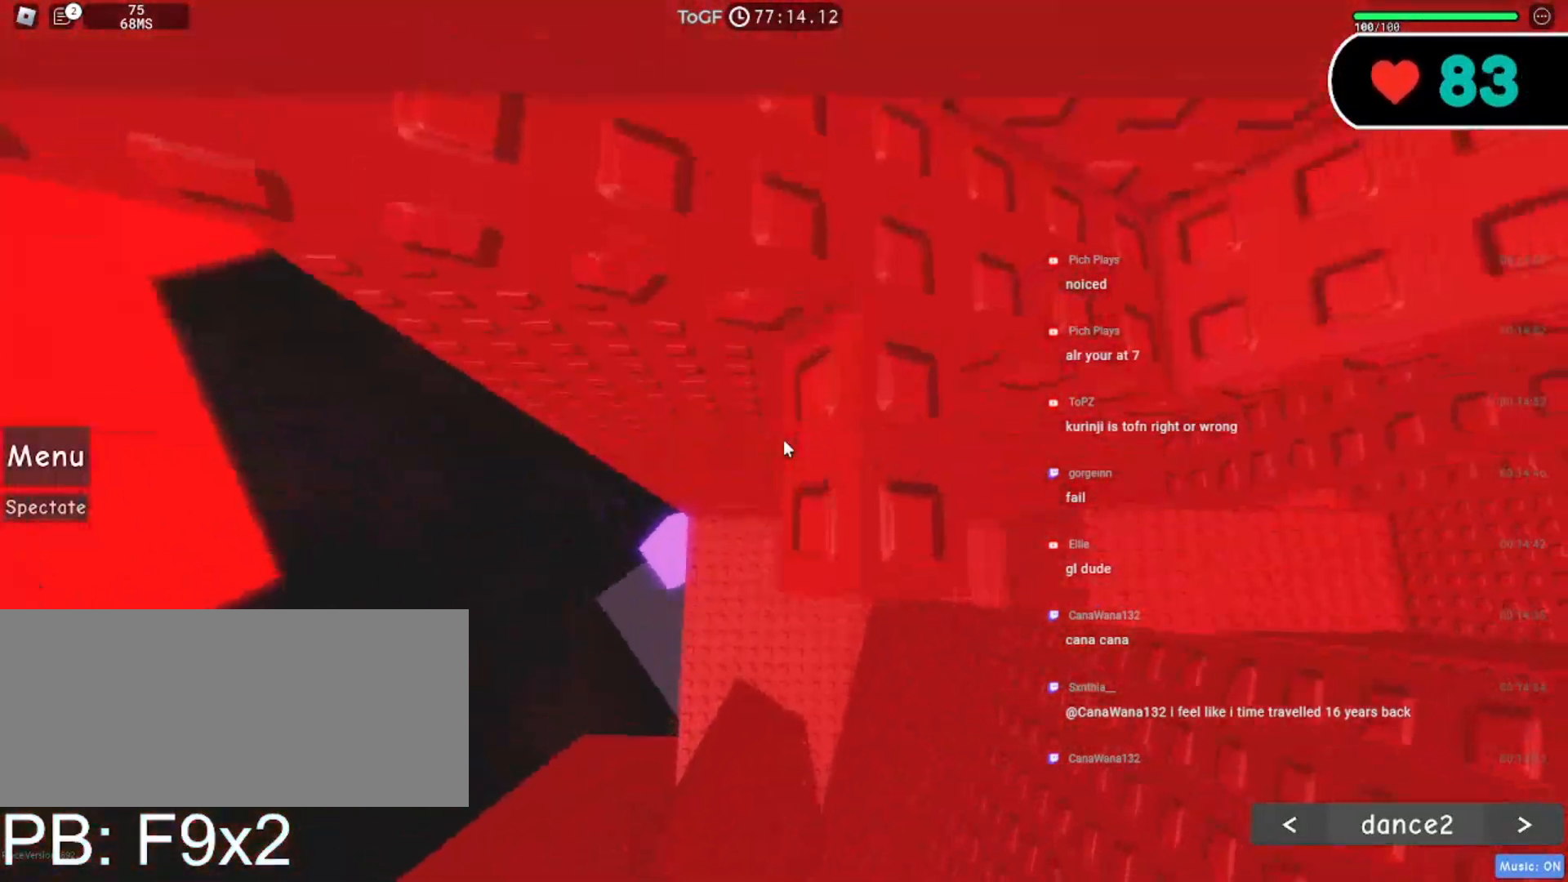
{"keys": [], "mouse": ["wheel", "right"], "events": [[34, "d", "up"], [34, "w", "up"], [234, "mouse_wheel", "down"], [300, "mouse_wheel", "up"], [350, "mouse_wheel", "down"]]}
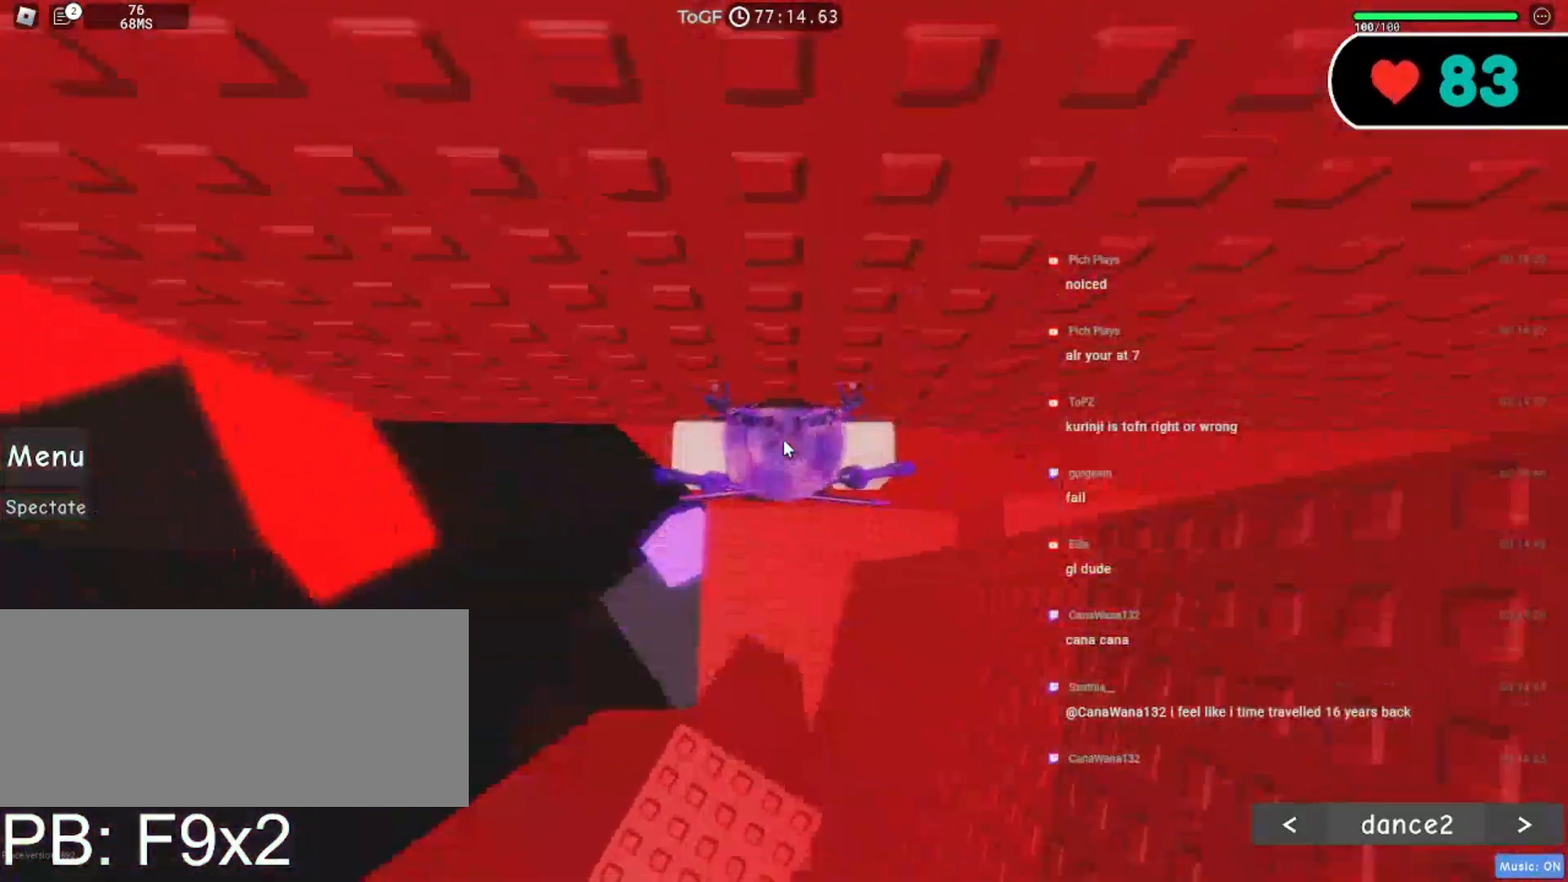
{"keys": [], "mouse": ["right"], "events": [[17, "mouse_wheel", "up"]]}
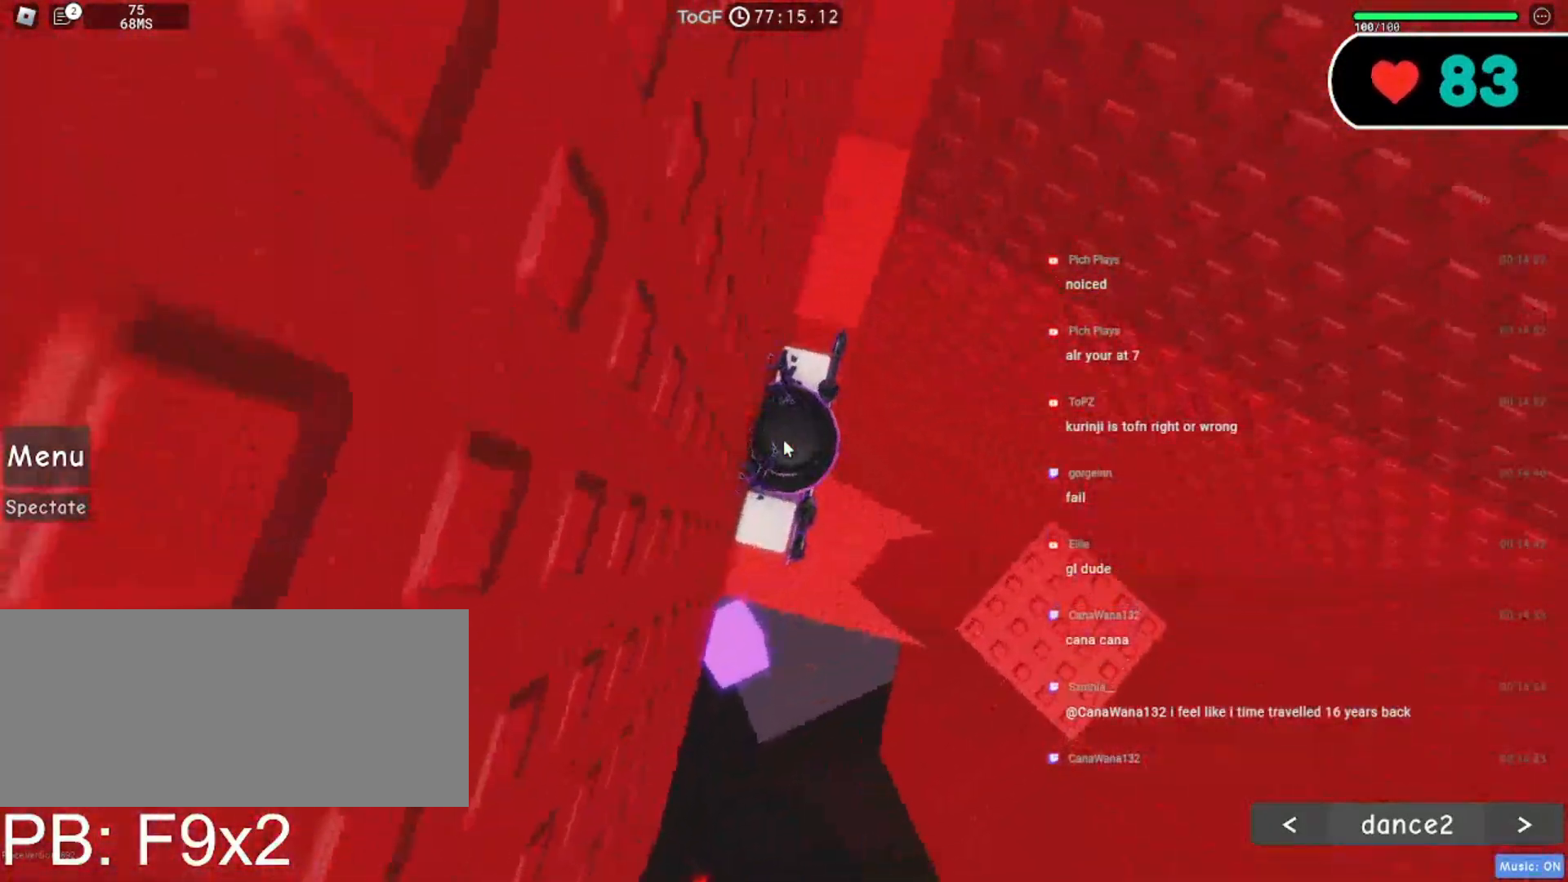
{"keys": [], "mouse": ["right"], "events": []}
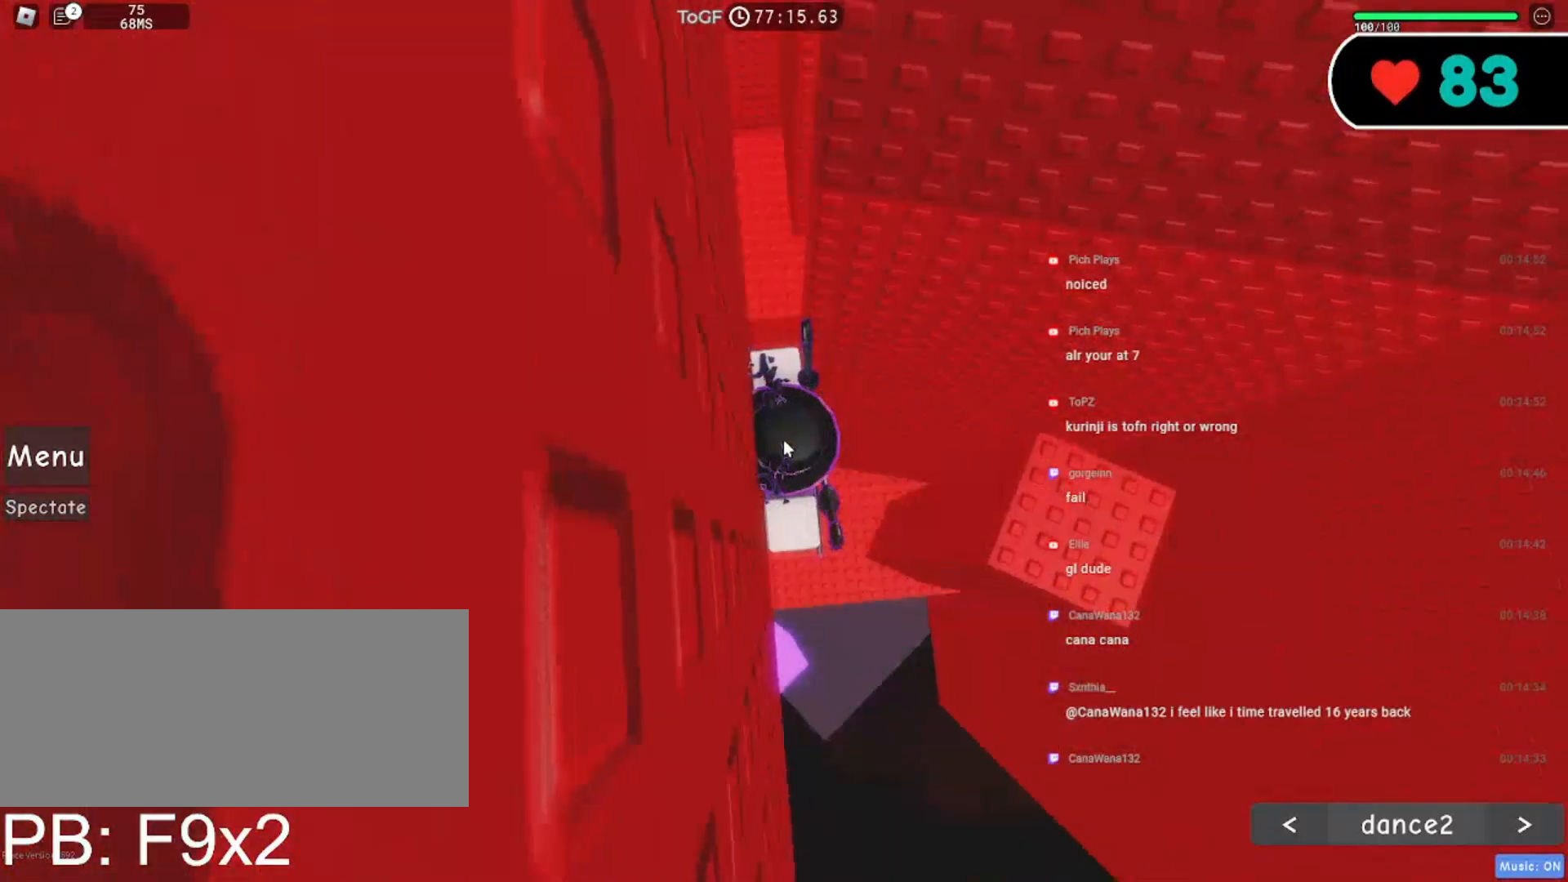
{"keys": ["d"], "mouse": ["right"], "events": [[184, "d", "down"], [250, "space", "down"], [350, "shift", "down"], [400, "space", "up"], [500, "shift", "up"]]}
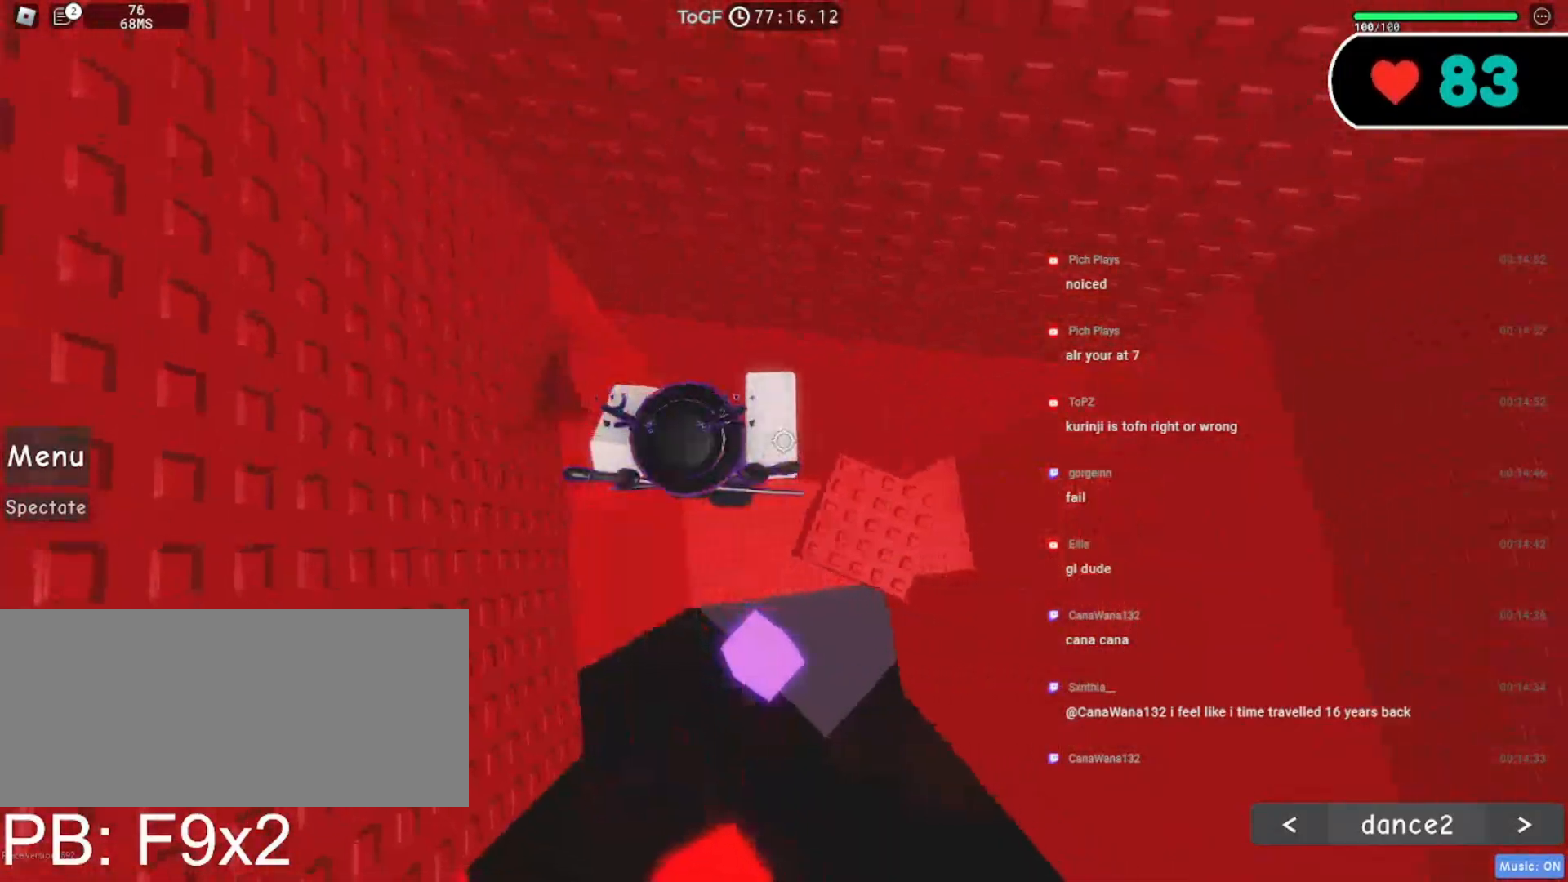
{"keys": [], "mouse": ["right"], "events": [[350, "d", "up"]]}
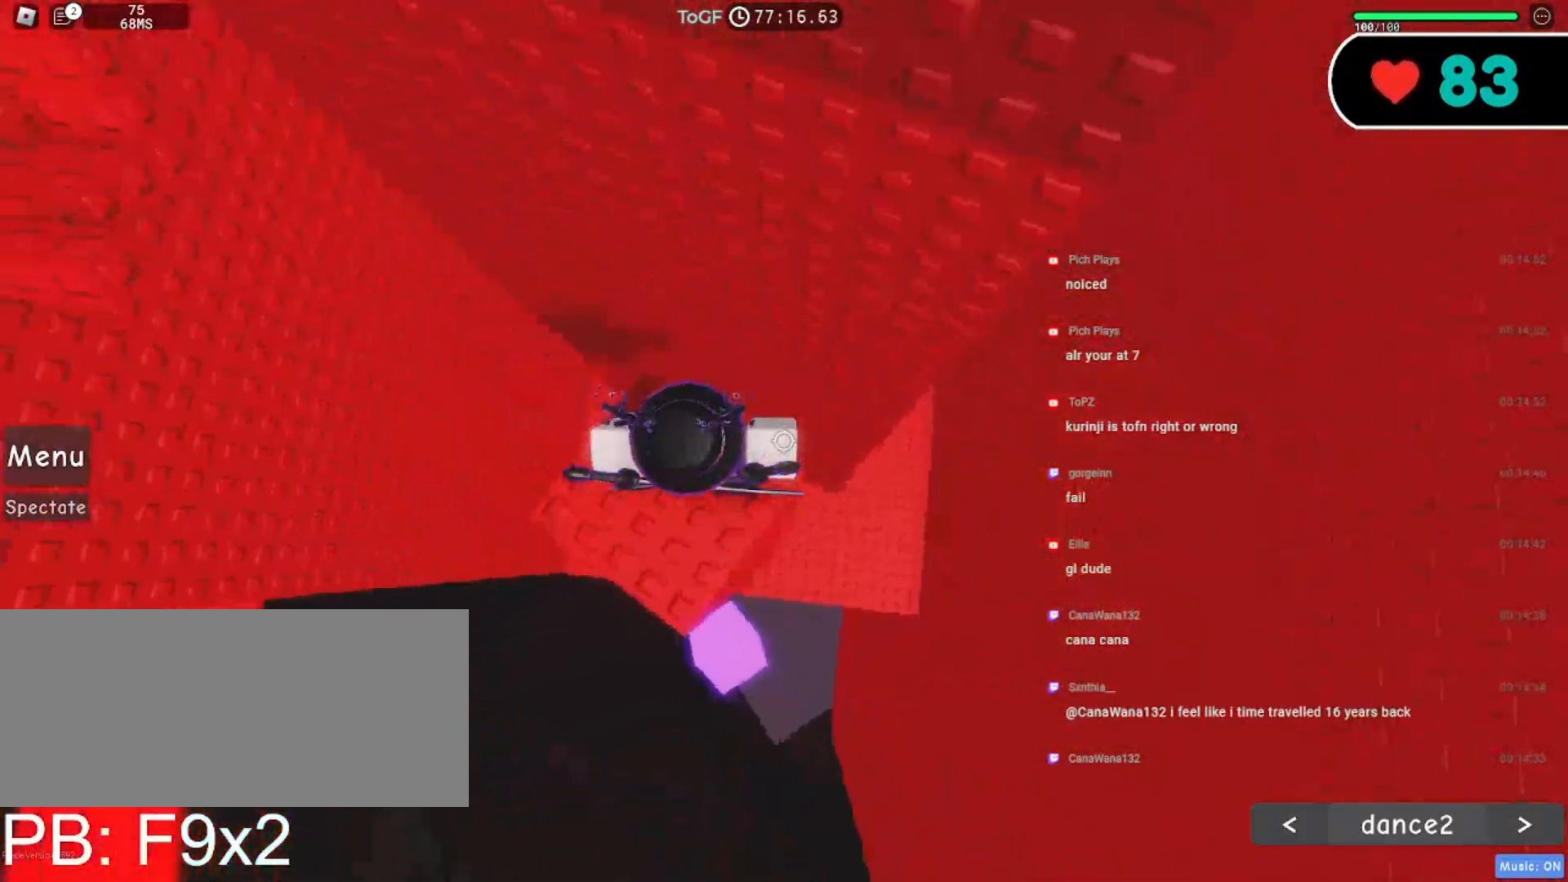
{"keys": [], "mouse": ["right"], "events": [[34, "mouse_wheel", "down"], [117, "d", "down"], [134, "mouse_wheel", "up"], [200, "d", "up"]]}
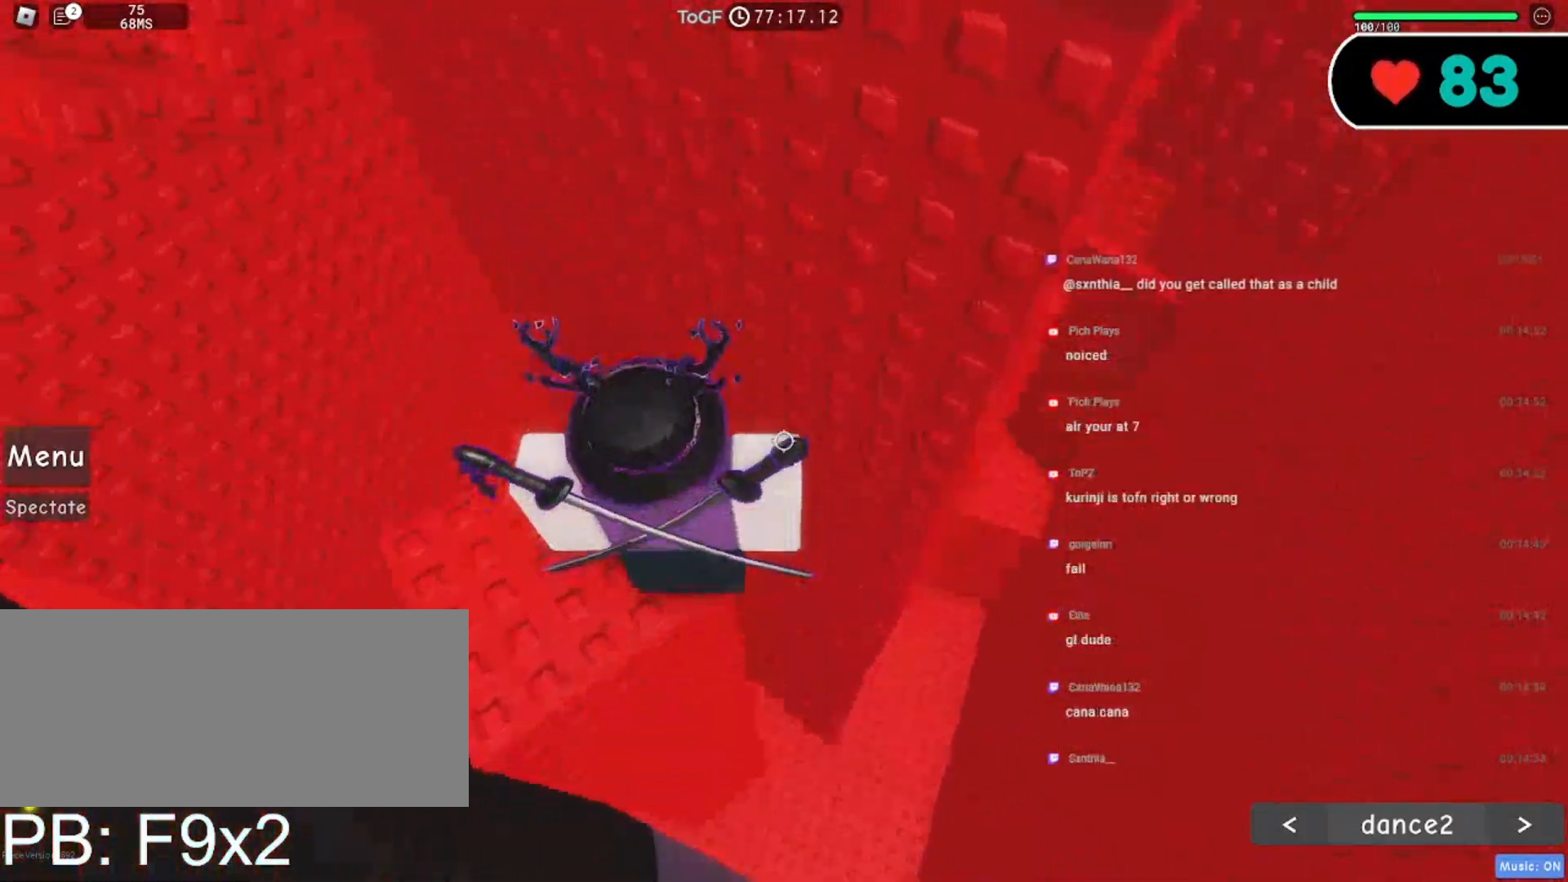
{"keys": ["d"], "mouse": ["right"], "events": [[467, "d", "down"]]}
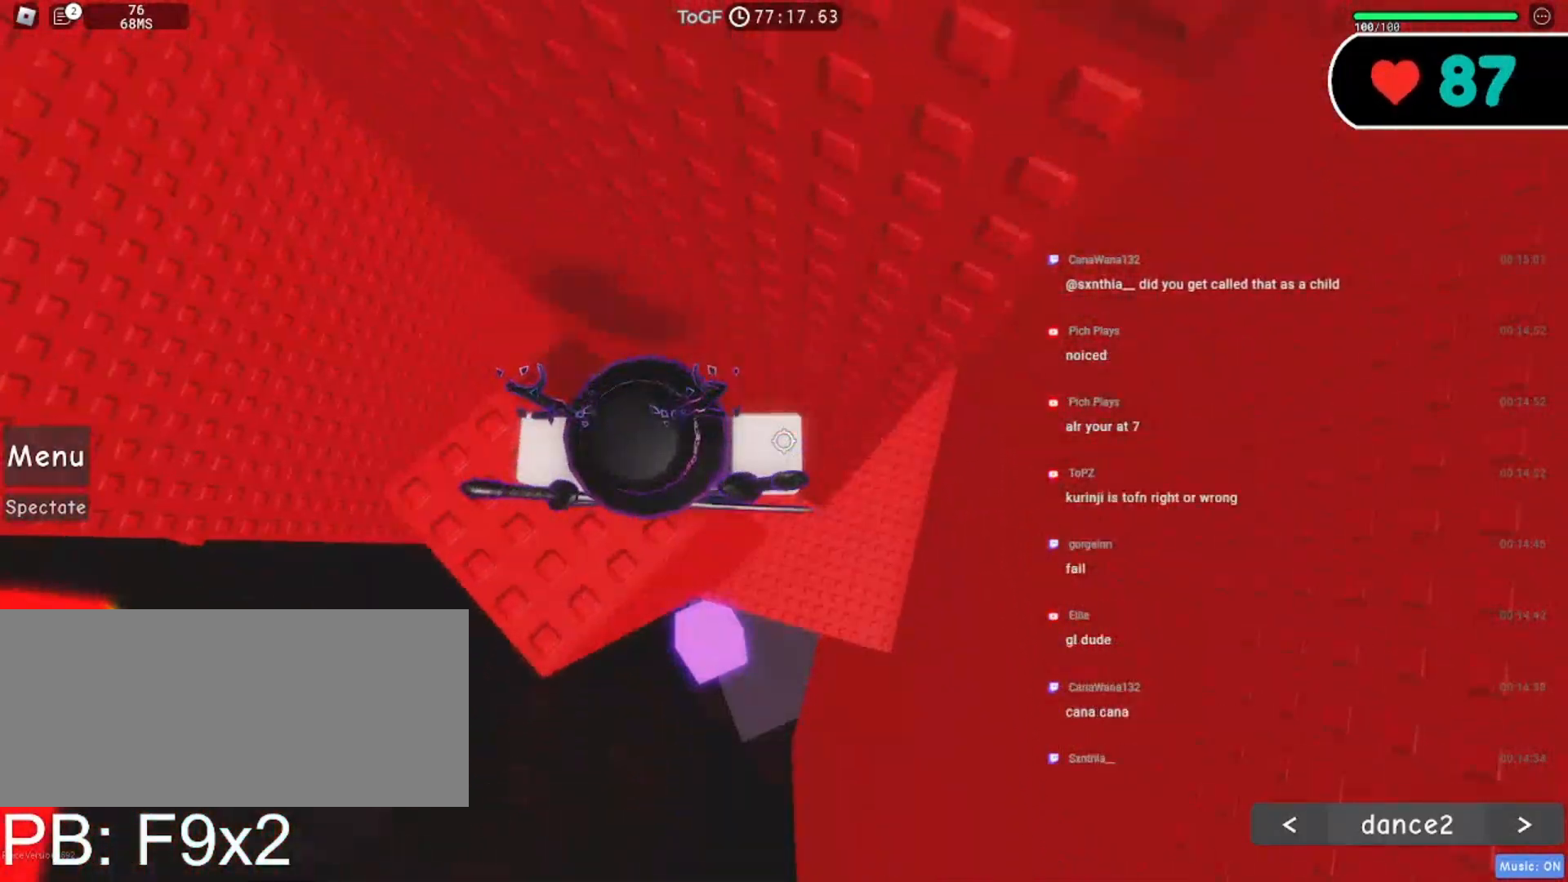
{"keys": ["d"], "mouse": ["right"], "events": [[134, "space", "down"], [267, "space", "up"]]}
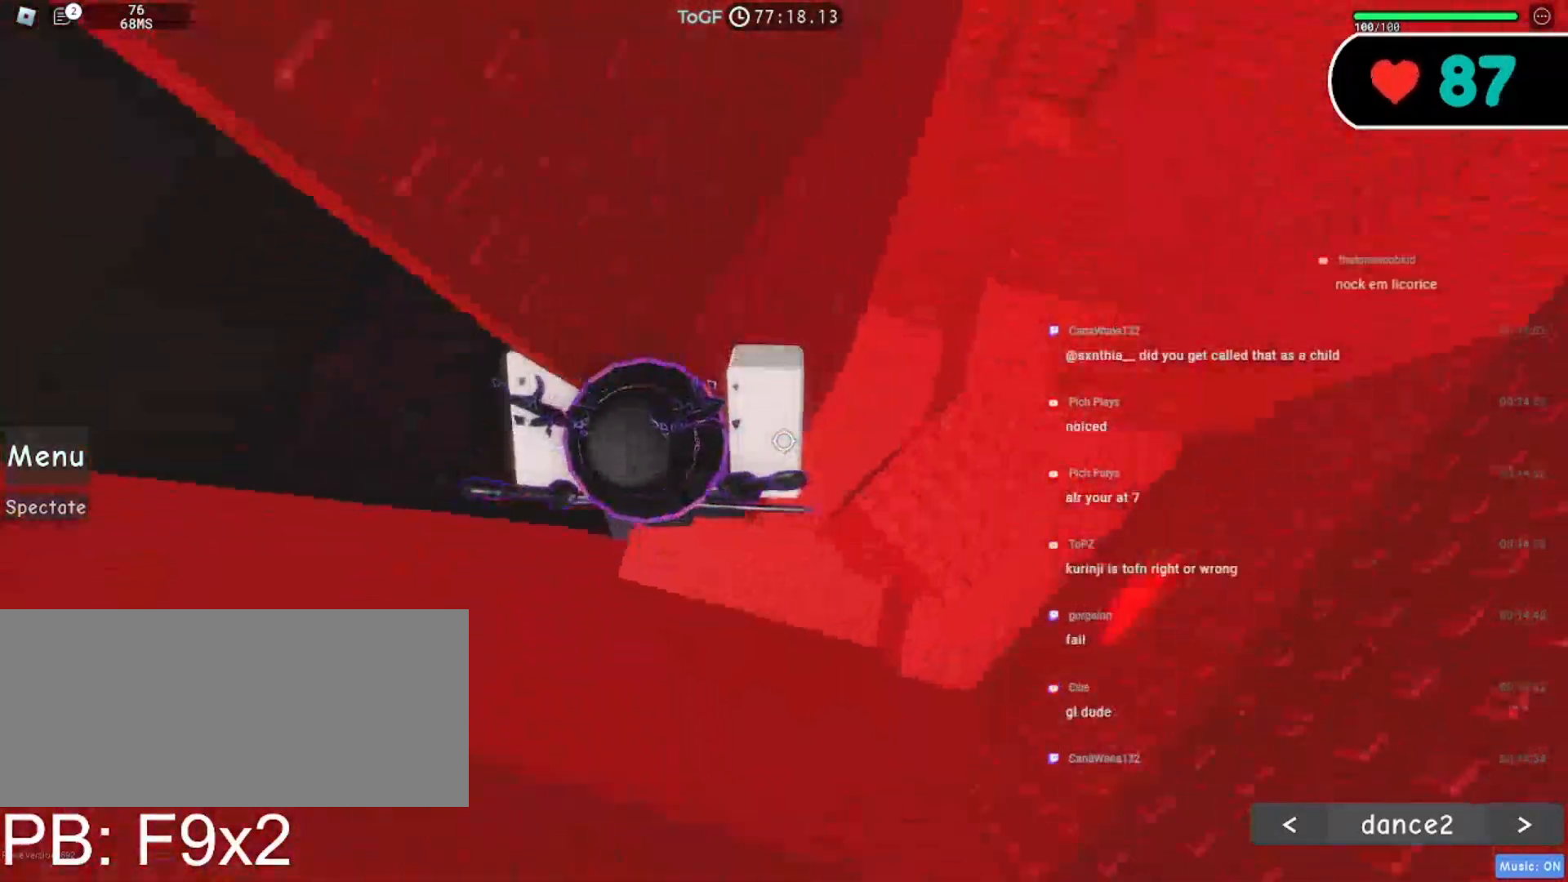
{"keys": [], "mouse": ["right"], "events": [[450, "d", "up"]]}
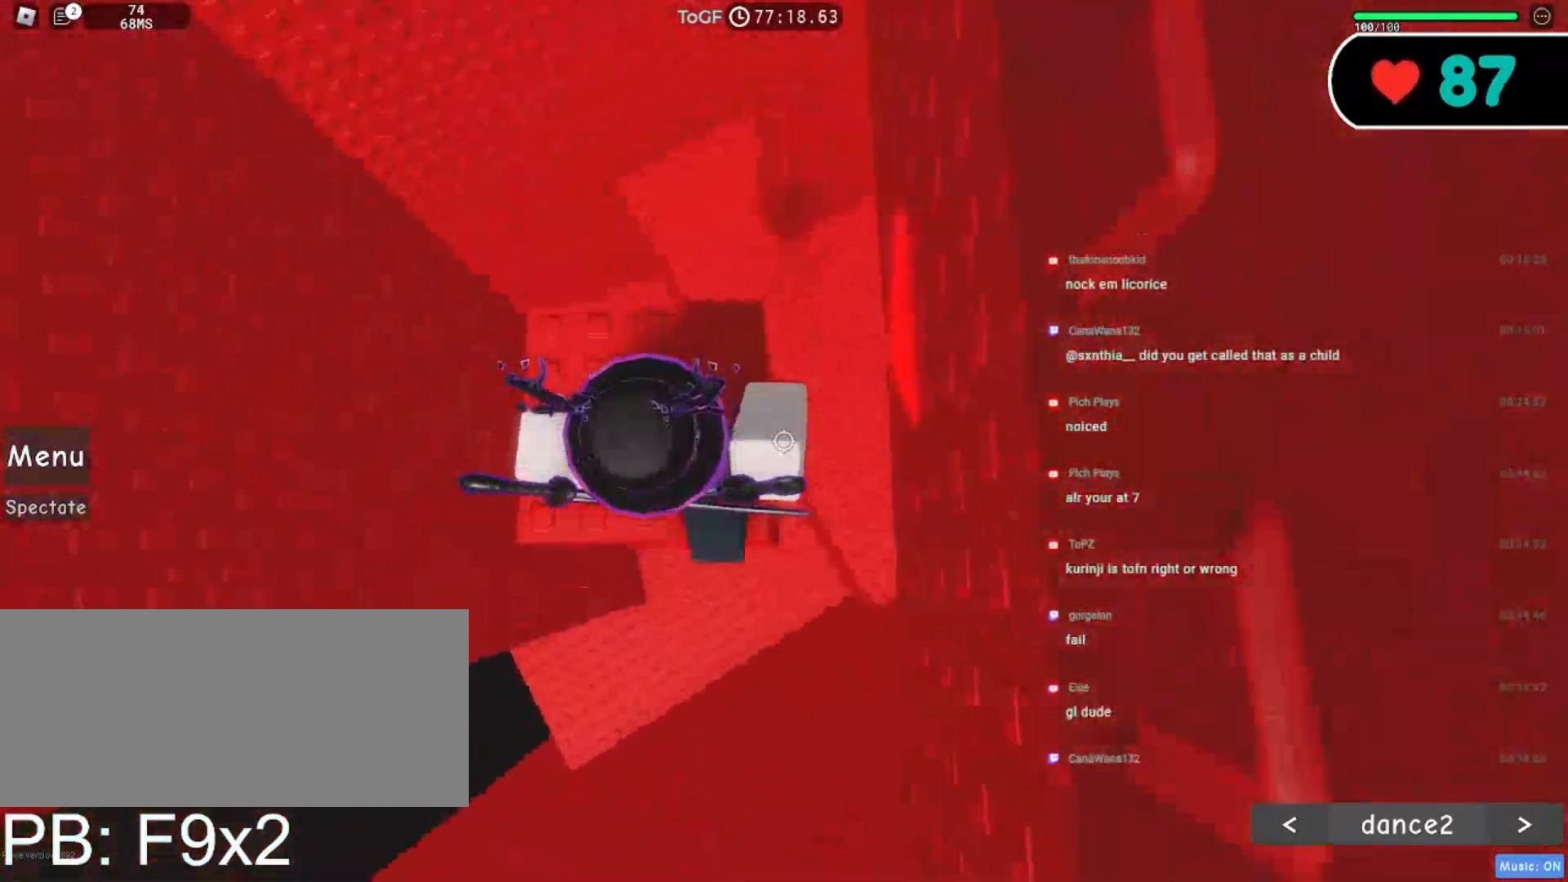
{"keys": [], "mouse": ["right"]}
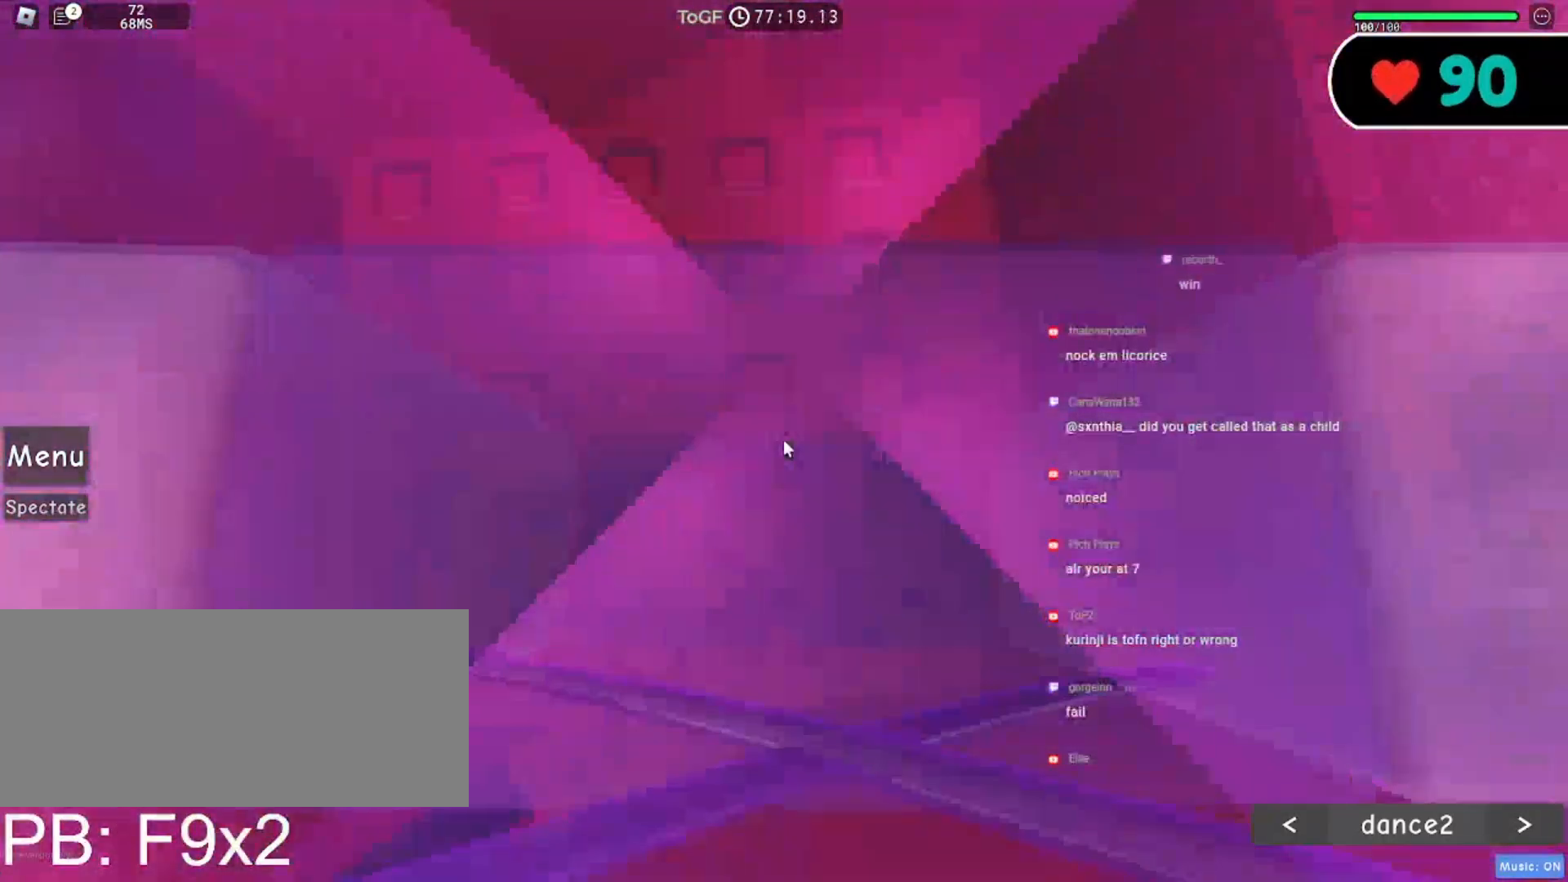
{"keys": [], "mouse": ["right"], "events": []}
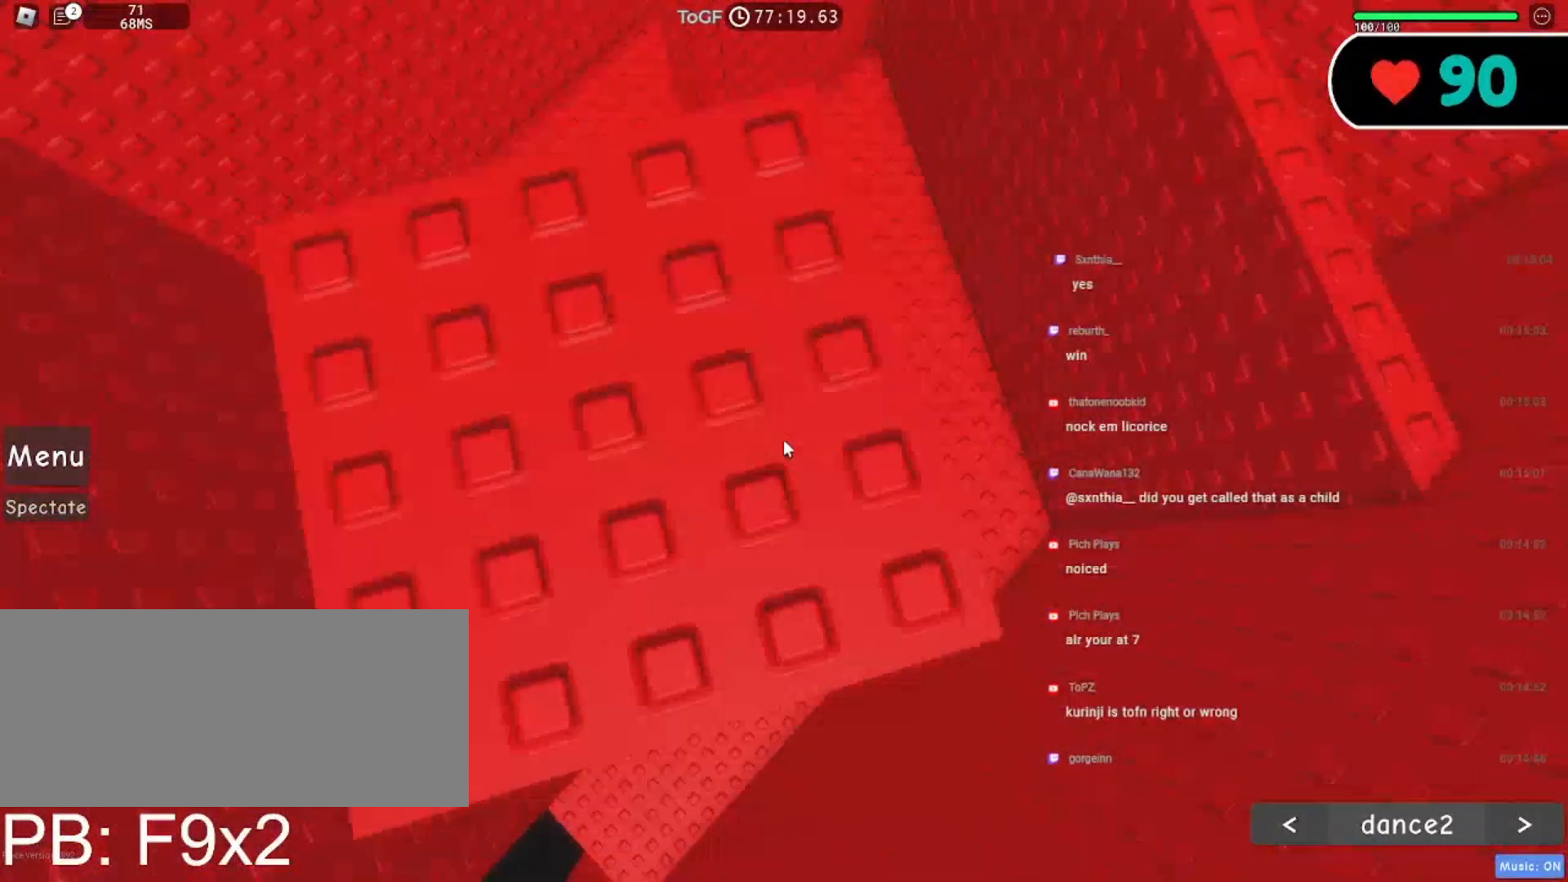
{"keys": [], "mouse": ["right"], "events": []}
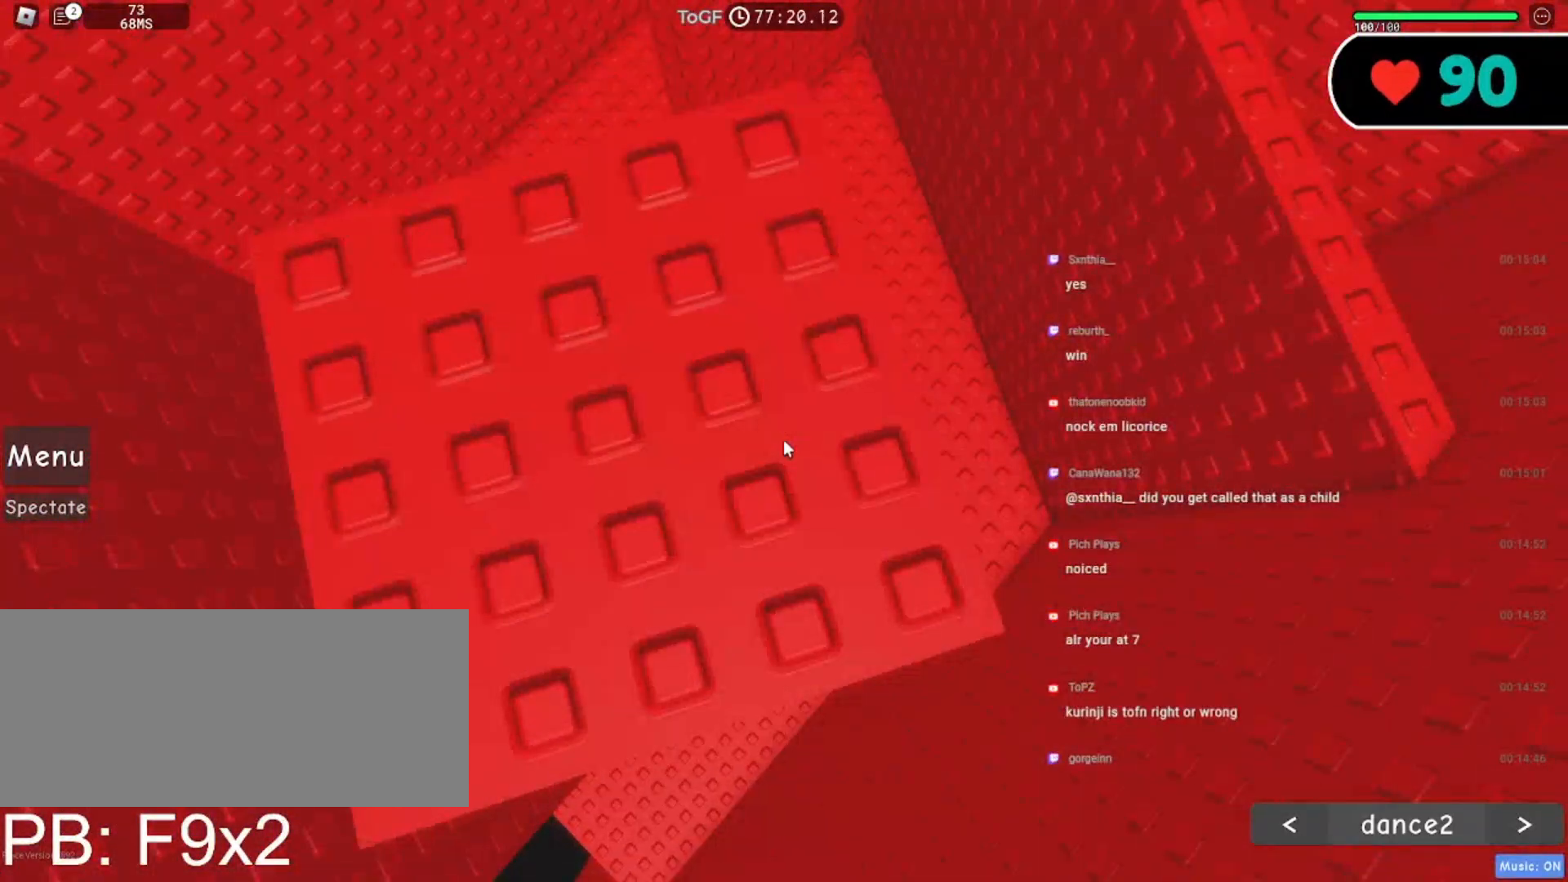
{"keys": [], "mouse": ["right"], "events": [[167, "space", "down"], [300, "space", "up"]]}
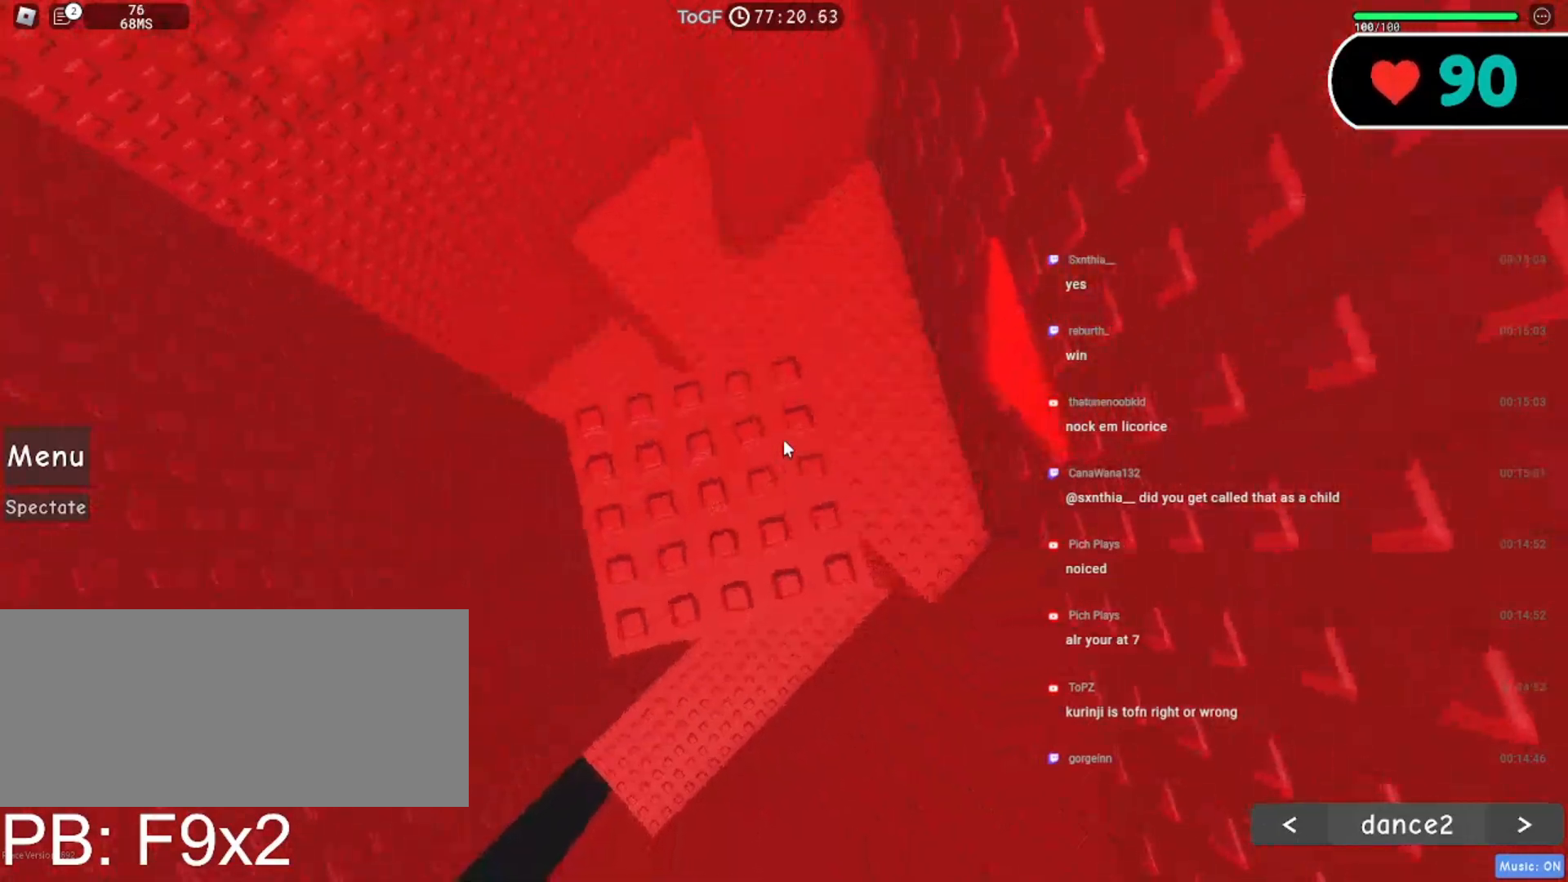
{"keys": [], "mouse": ["right"], "events": [[217, "space", "down"], [367, "space", "up"]]}
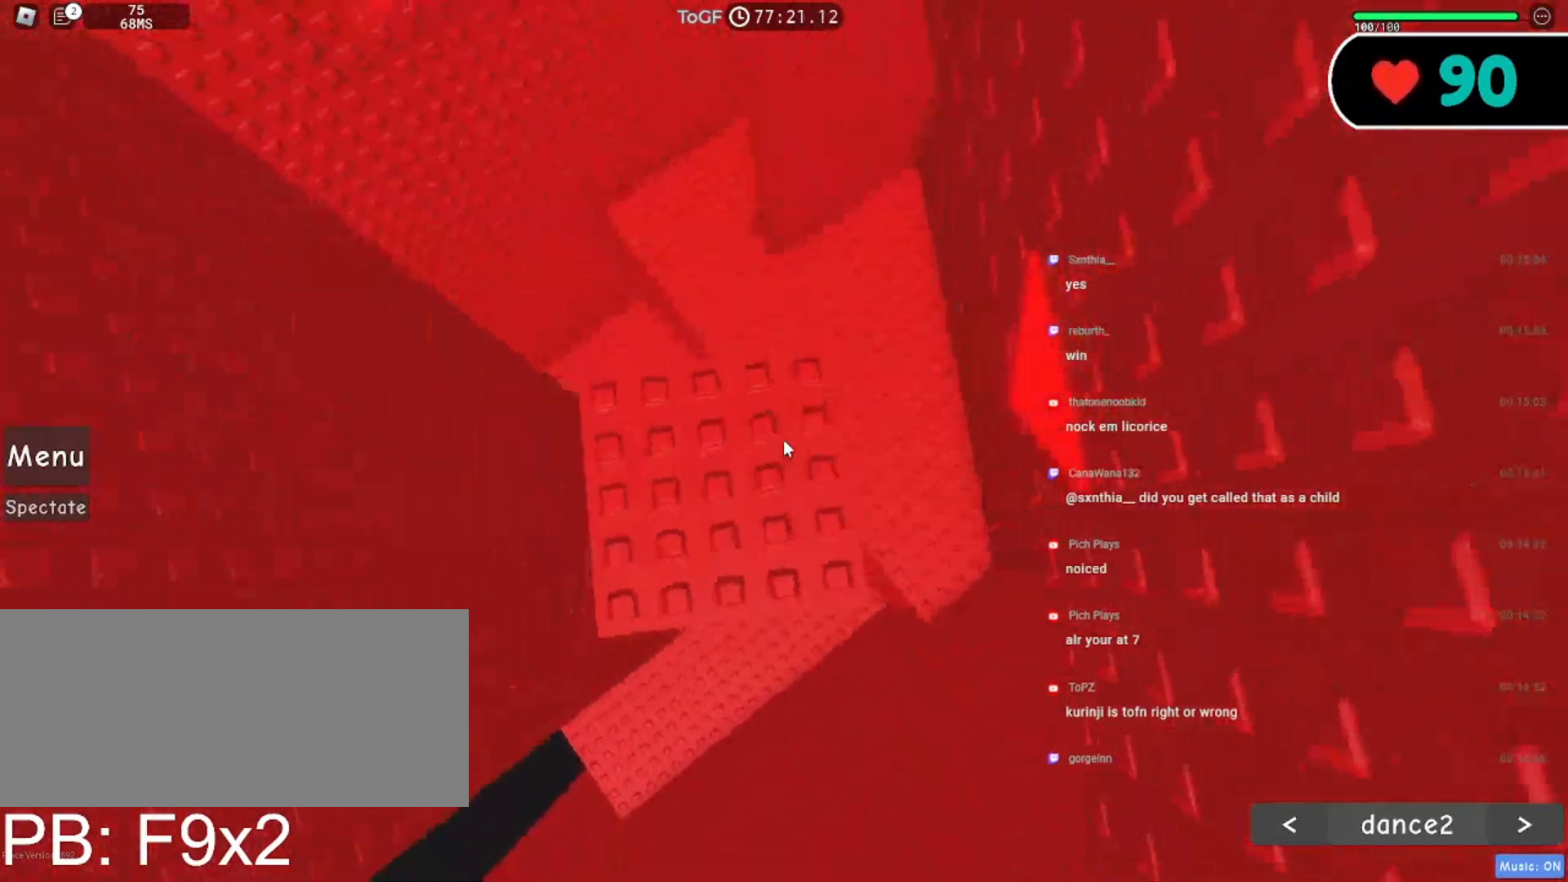
{"keys": [], "mouse": ["right"], "events": [[400, "d", "down"], [434, "d", "up"]]}
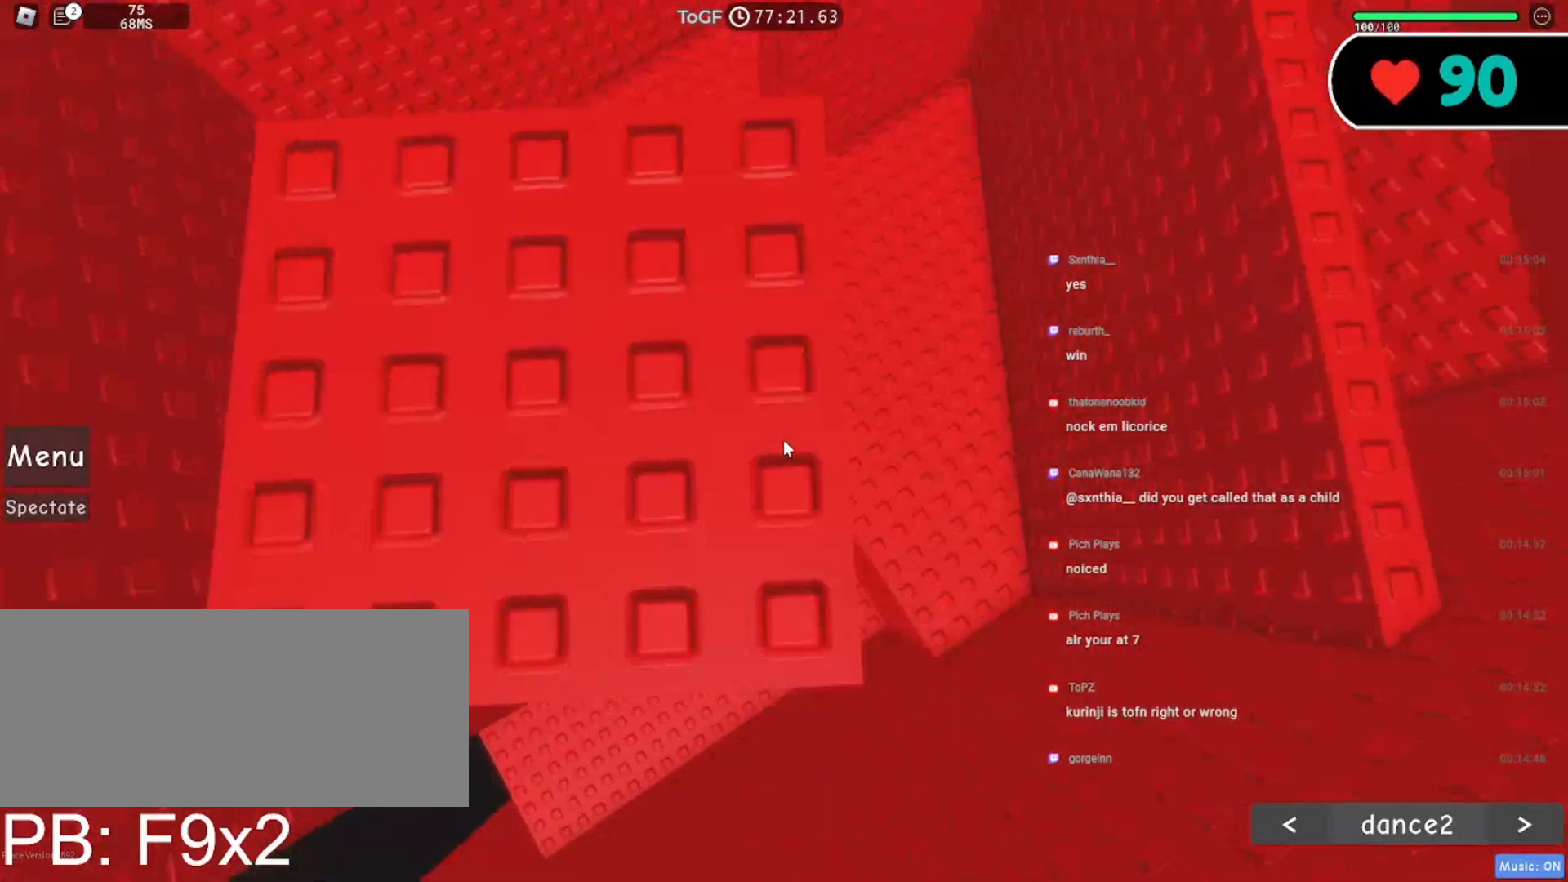
{"keys": ["w"], "mouse": ["right"], "events": [[484, "w", "down"]]}
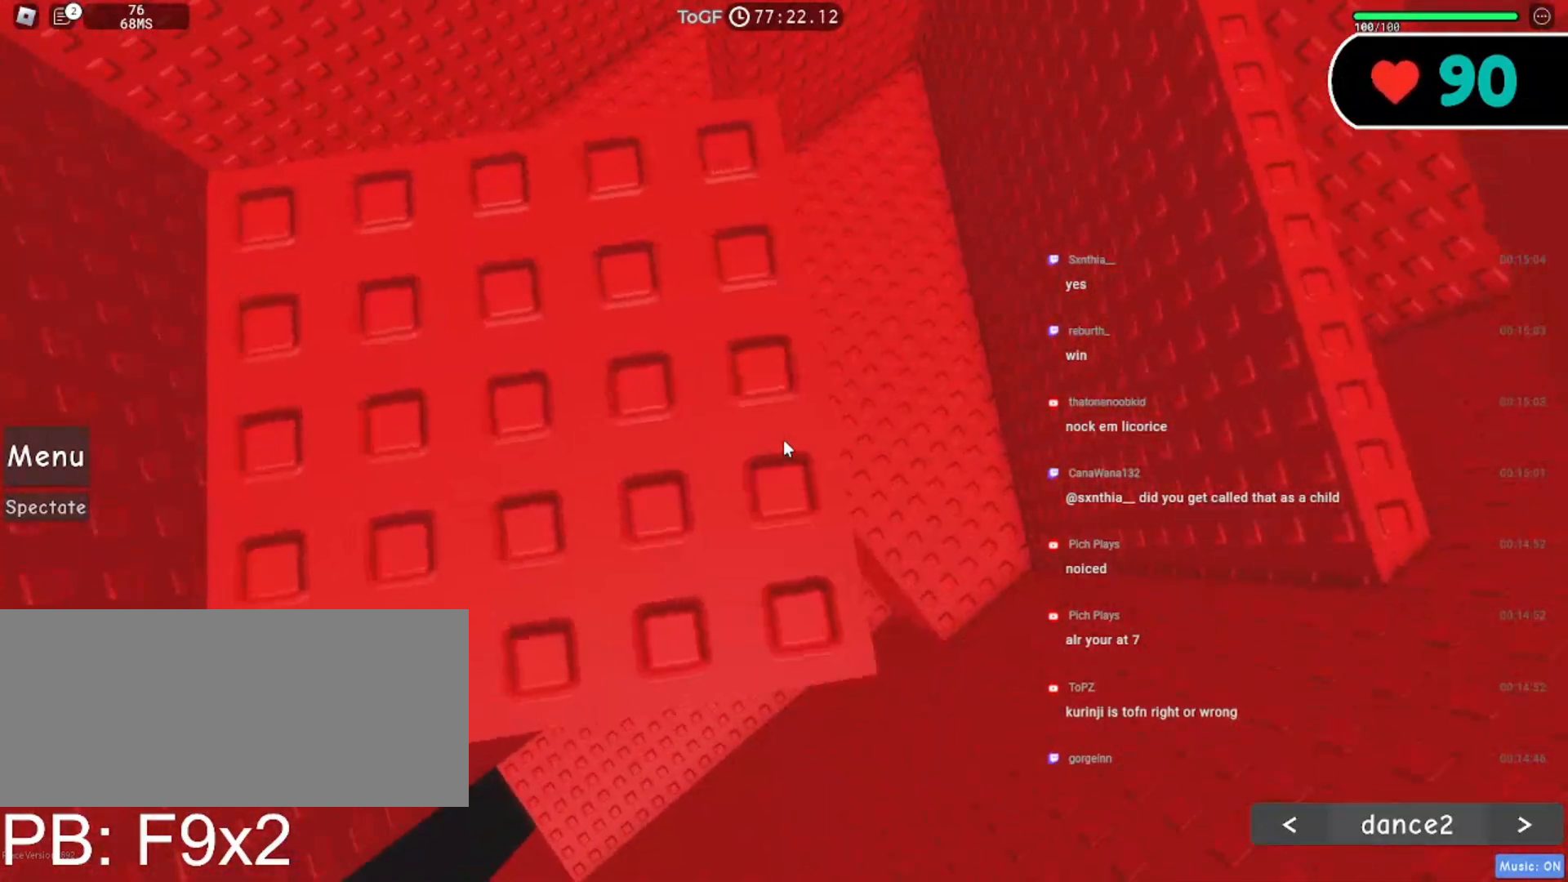
{"keys": [], "mouse": ["right"], "events": [[84, "w", "up"], [200, "s", "down"], [284, "s", "up"], [384, "w", "down"], [500, "w", "up"]]}
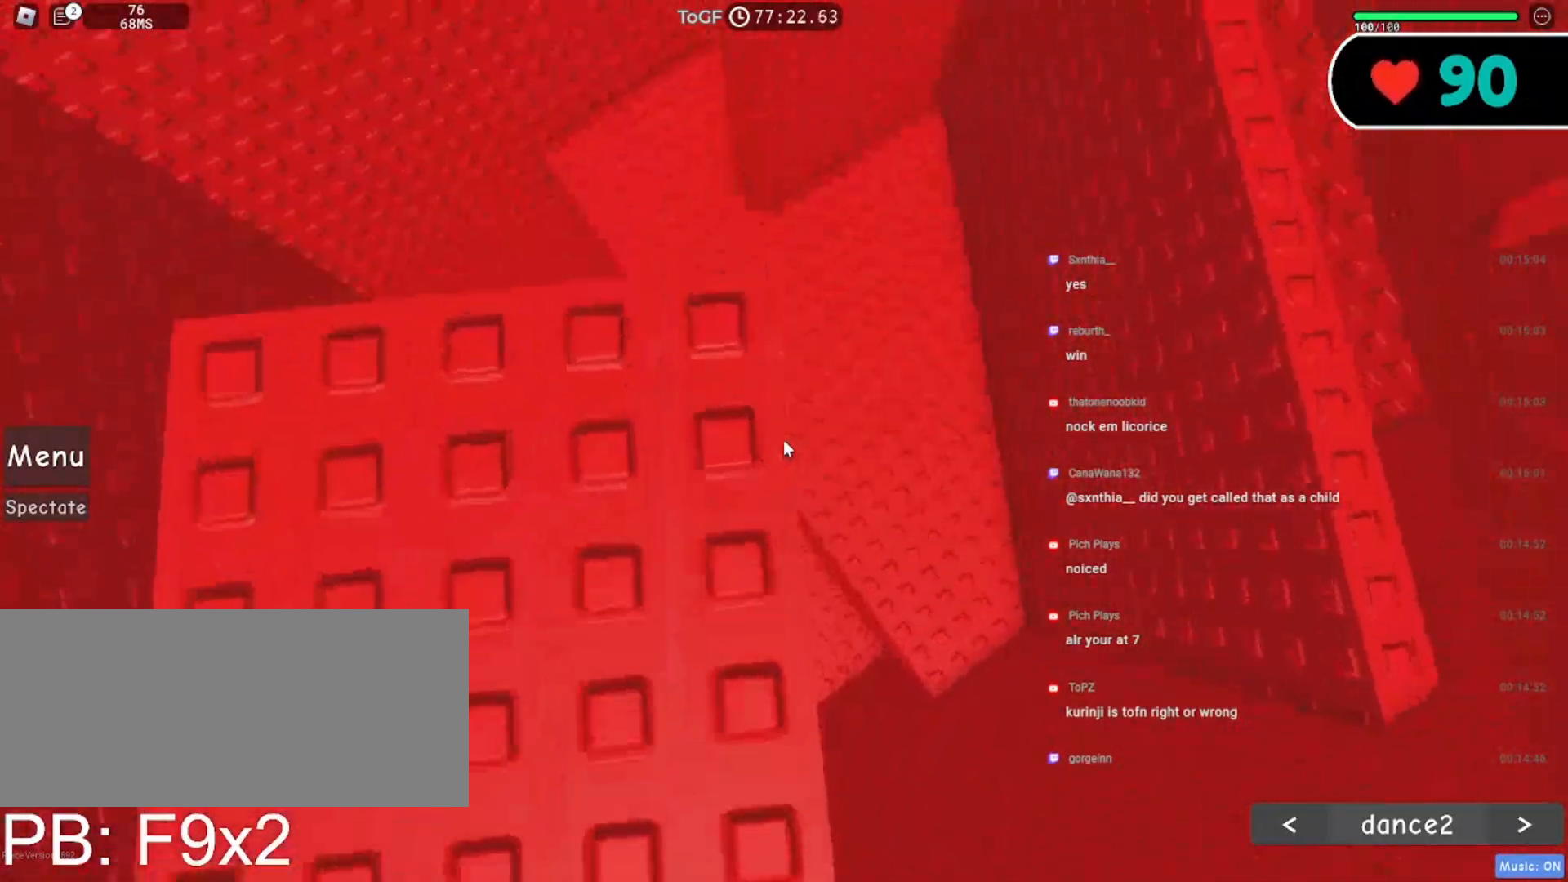
{"keys": ["s"], "mouse": ["right"], "events": [[467, "s", "down"]]}
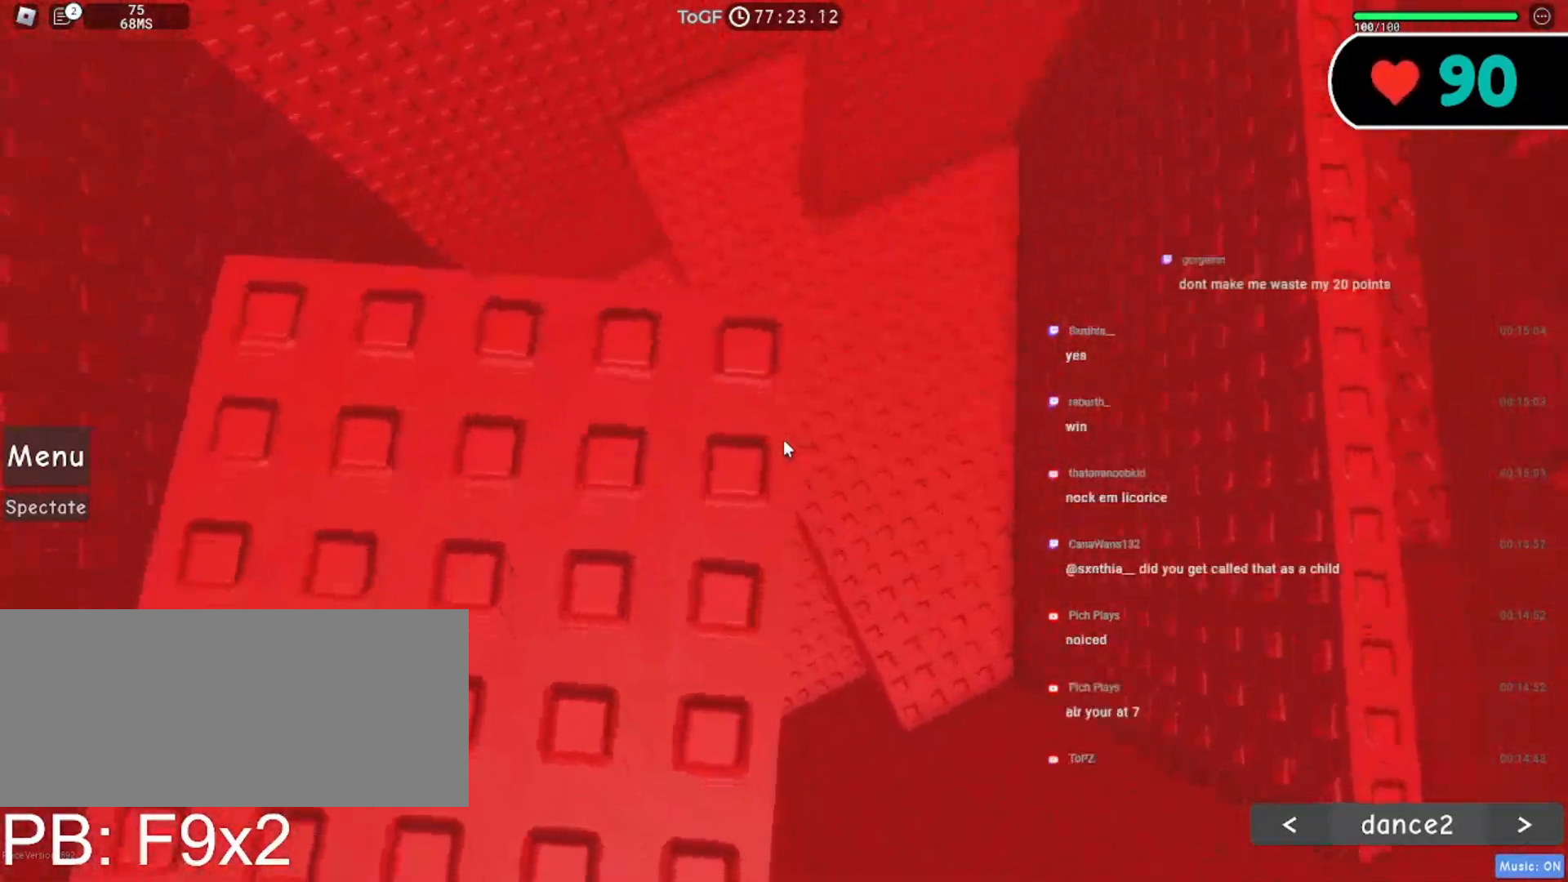
{"keys": ["s"], "mouse": ["right"], "events": [[50, "s", "up"], [234, "w", "down"], [334, "w", "up"], [450, "s", "down"]]}
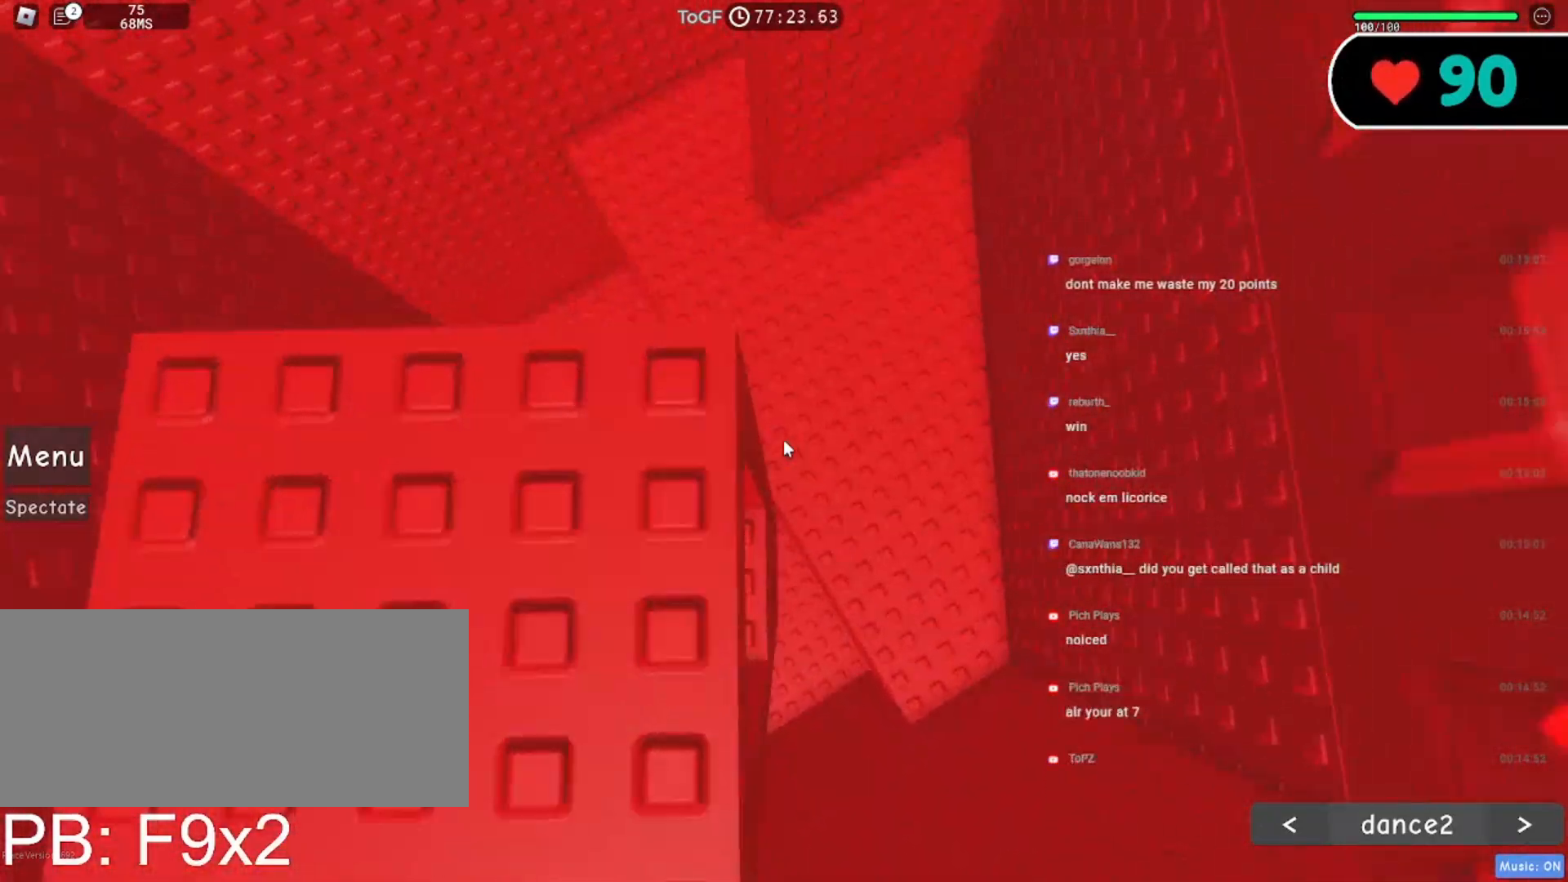
{"keys": ["s"], "mouse": ["right"], "events": [[50, "s", "up"], [267, "w", "down"], [350, "w", "up"], [450, "s", "down"]]}
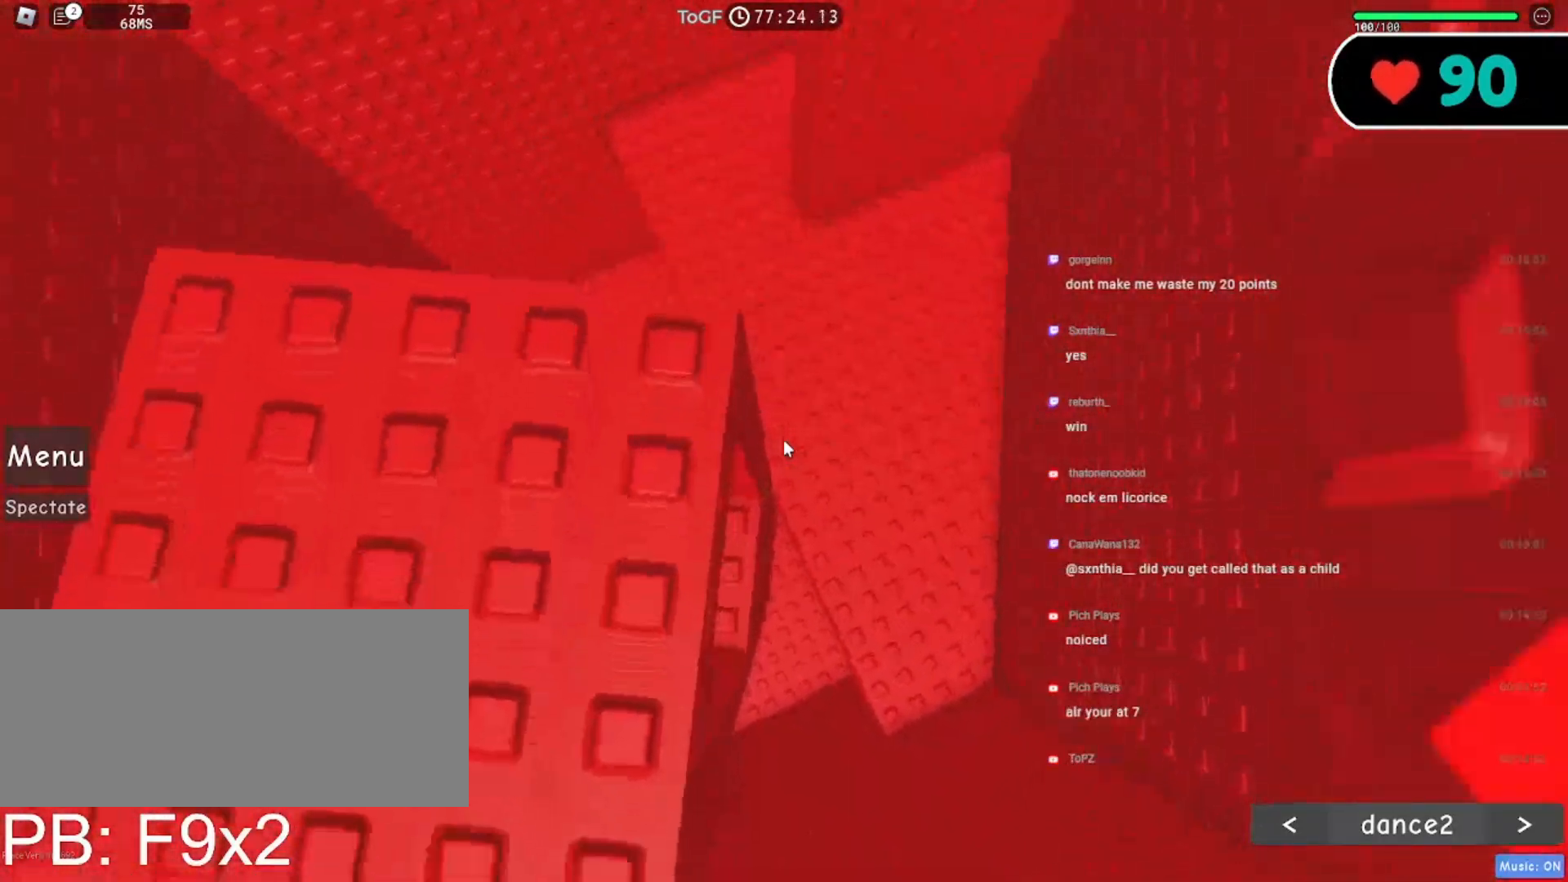
{"keys": [], "mouse": ["right"], "events": [[34, "s", "up"]]}
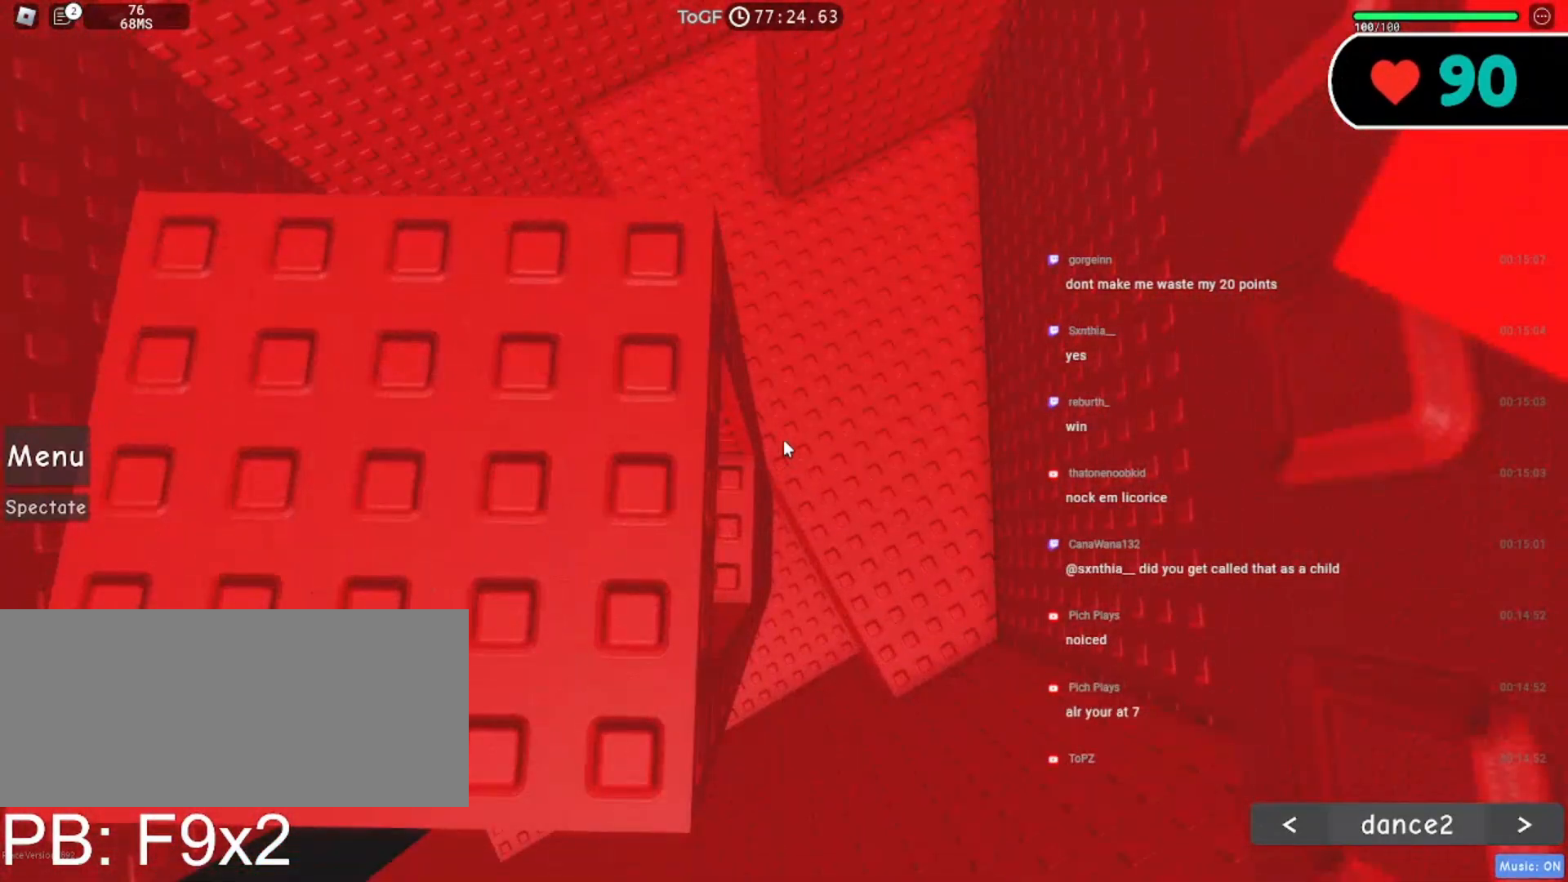
{"keys": ["w"], "mouse": ["right"], "events": [[467, "w", "down"]]}
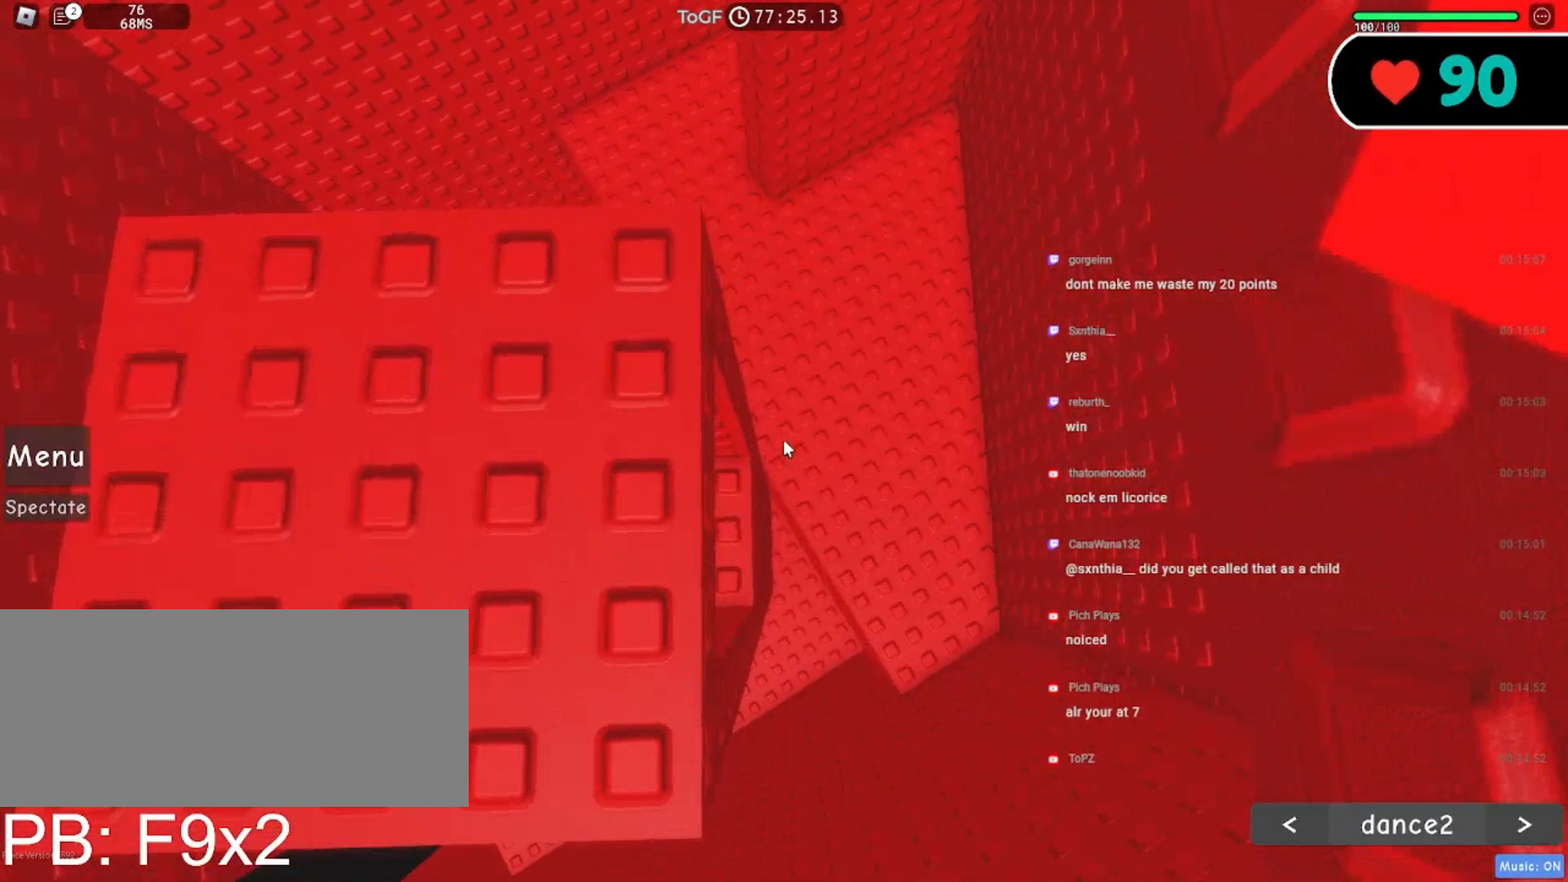
{"keys": [], "mouse": ["right"], "events": [[17, "w", "up"]]}
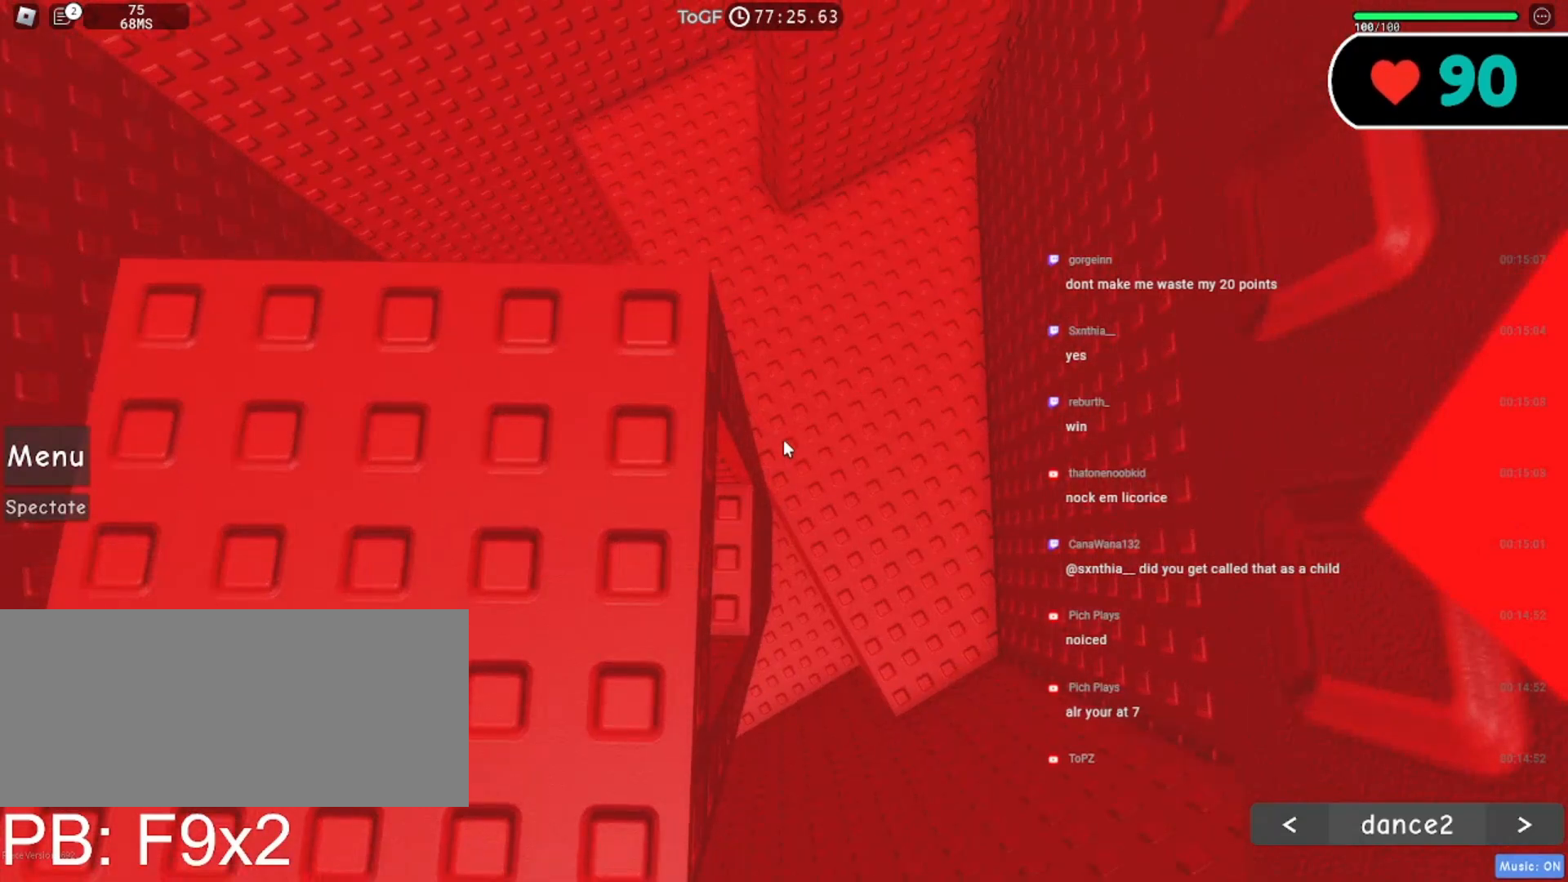
{"keys": [], "mouse": ["right"]}
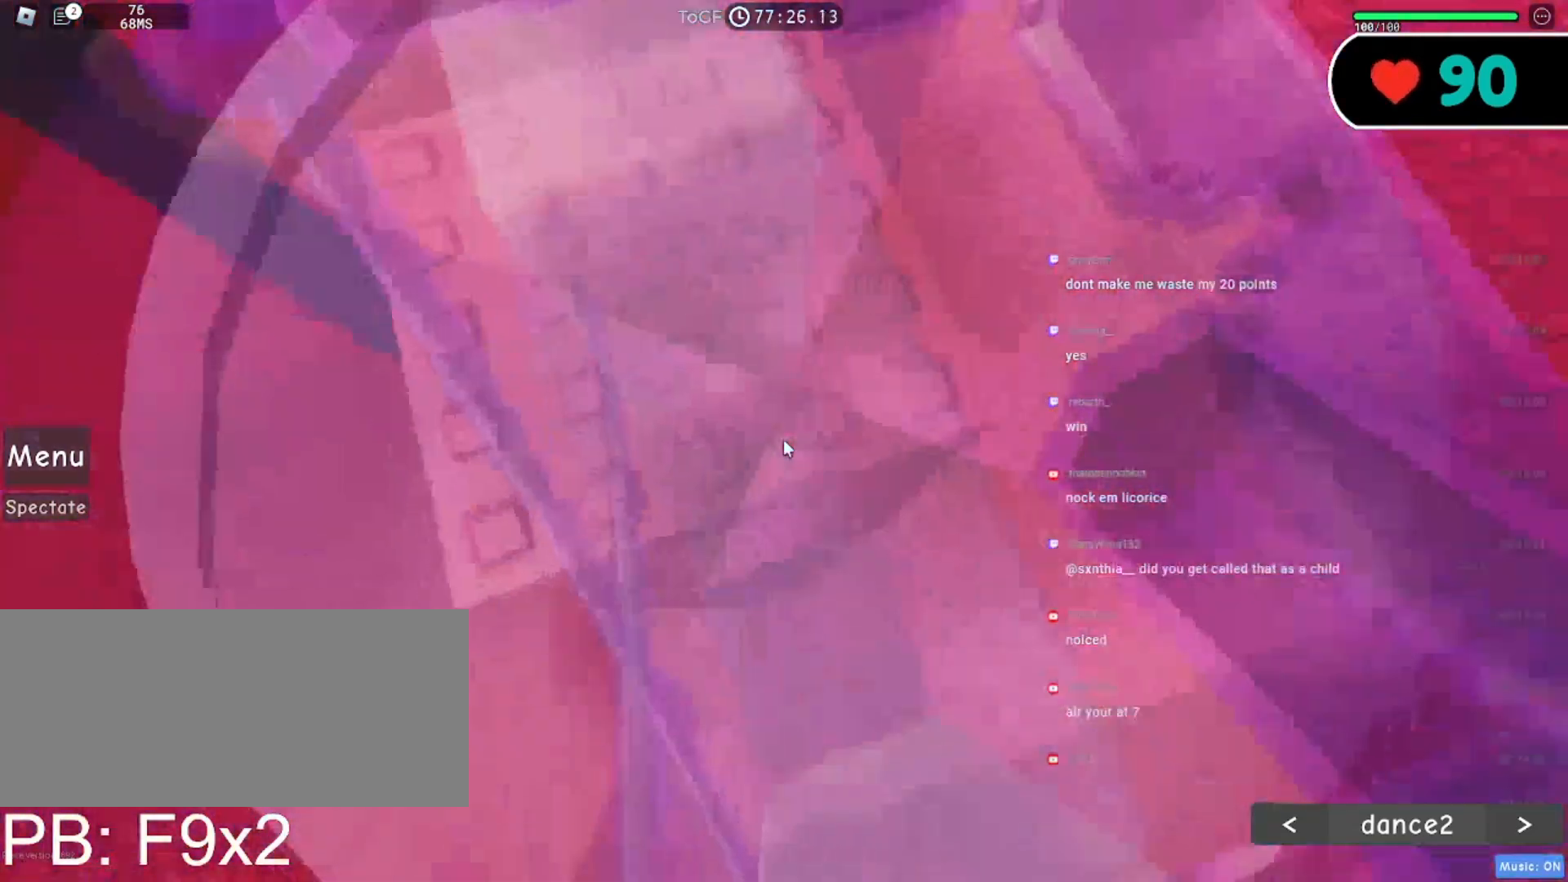
{"keys": [], "mouse": ["right"], "events": []}
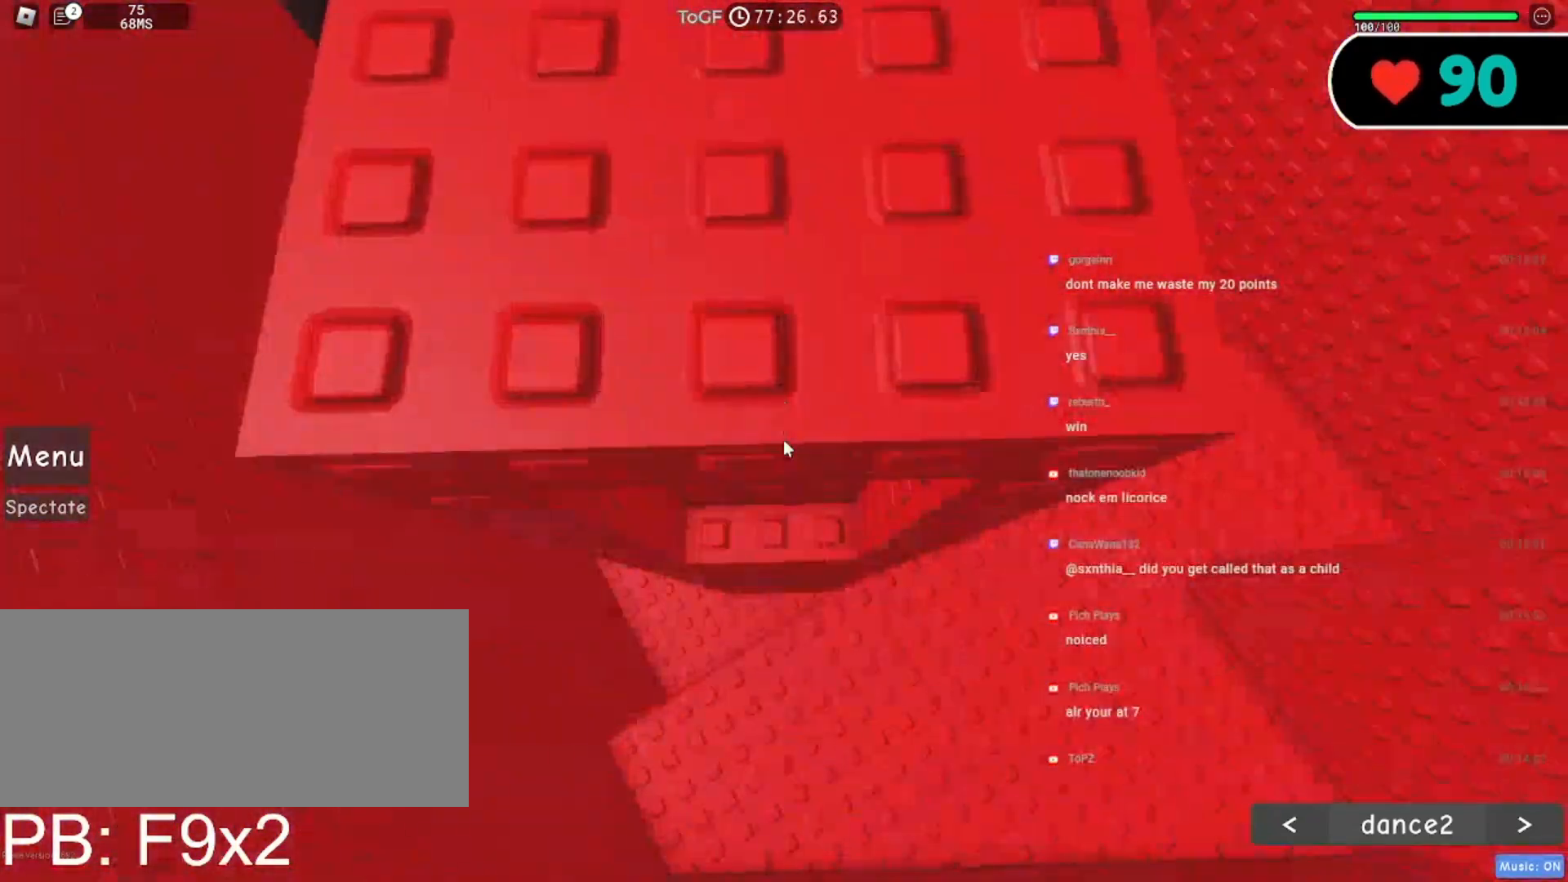
{"keys": [], "mouse": ["right"], "events": [[234, "w", "down"], [267, "w", "up"]]}
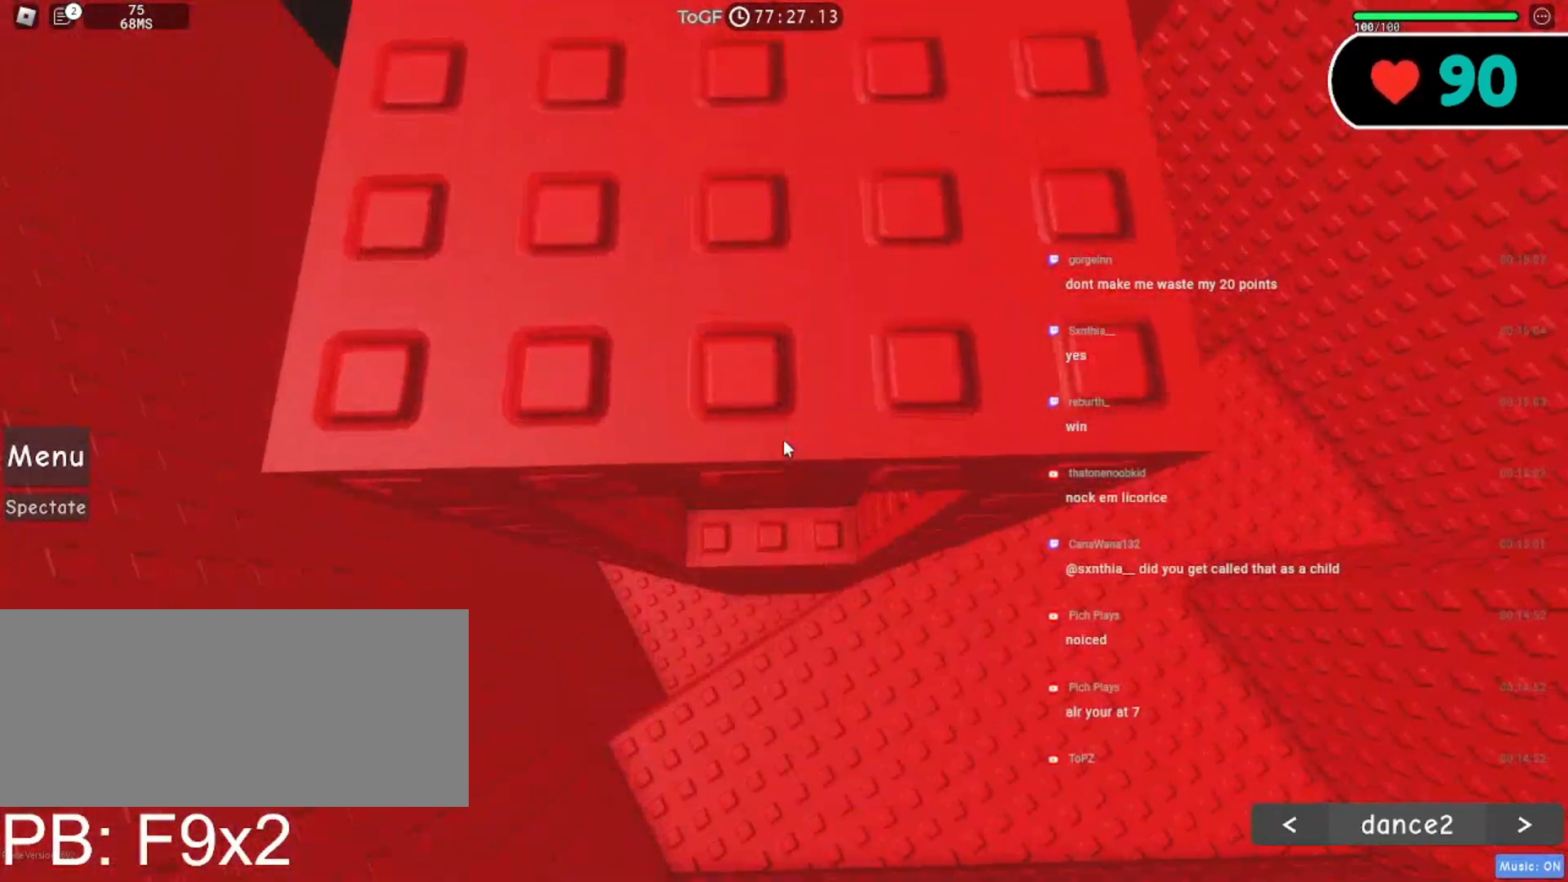
{"keys": ["s"], "mouse": ["right"], "events": [[317, "s", "down"], [384, "s", "up"], [500, "s", "down"]]}